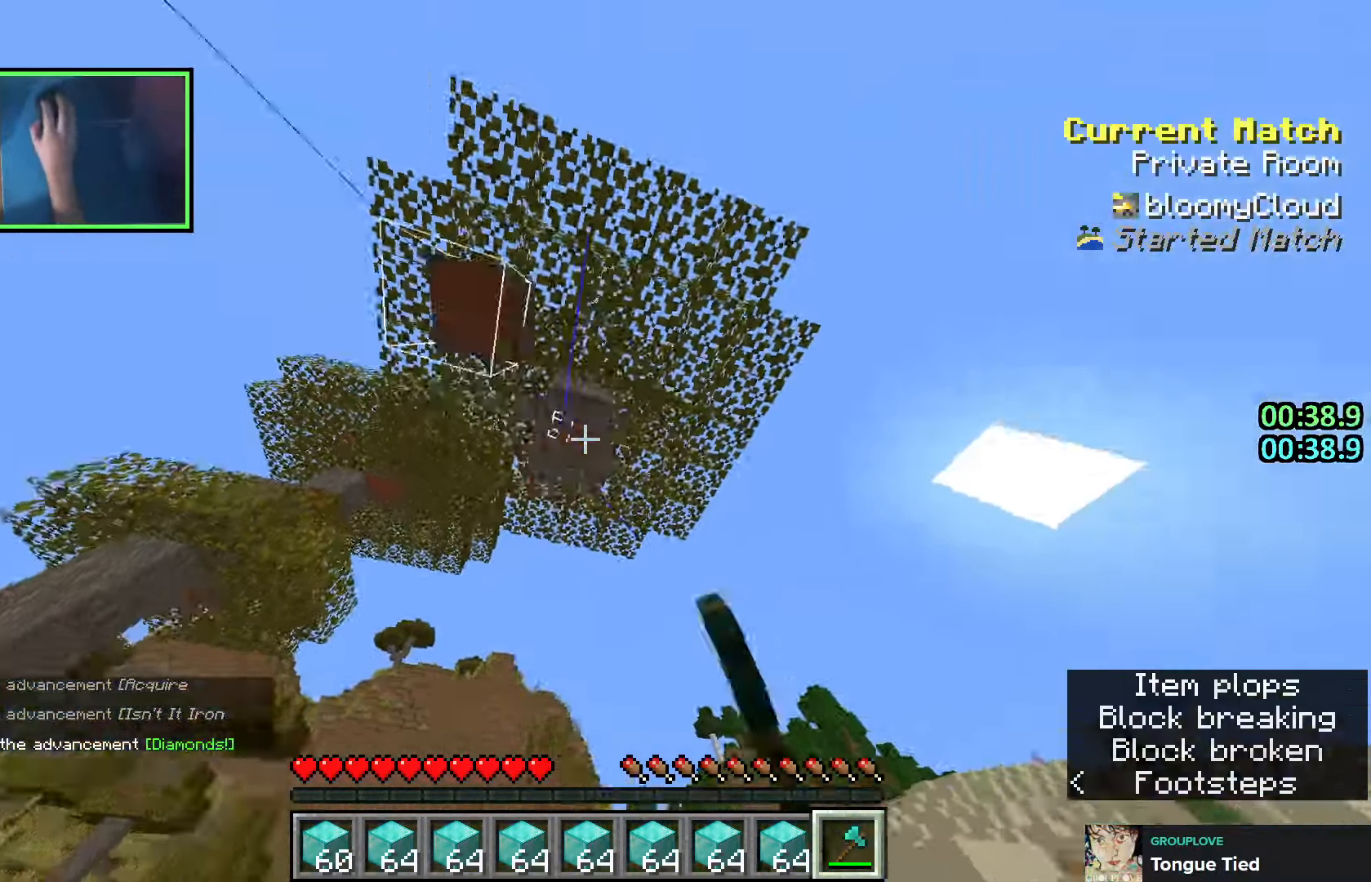
Gameplay with keyboard; each line is a JSON object with the keys held at the frame after it. "events" lists presses ("down") and releases ("up") of "a", "ctrl", "d", "e", "q", "s", "shift", "space" and "w" between this image and that frame as [ms after this image, input, new state], when the widget could be followed in between. No other keys are recorded. Mouse input is not recorded.
{"keys": ["w"], "events": [[166, "w", "up"], [433, "w", "down"], [466, "a", "up"]]}
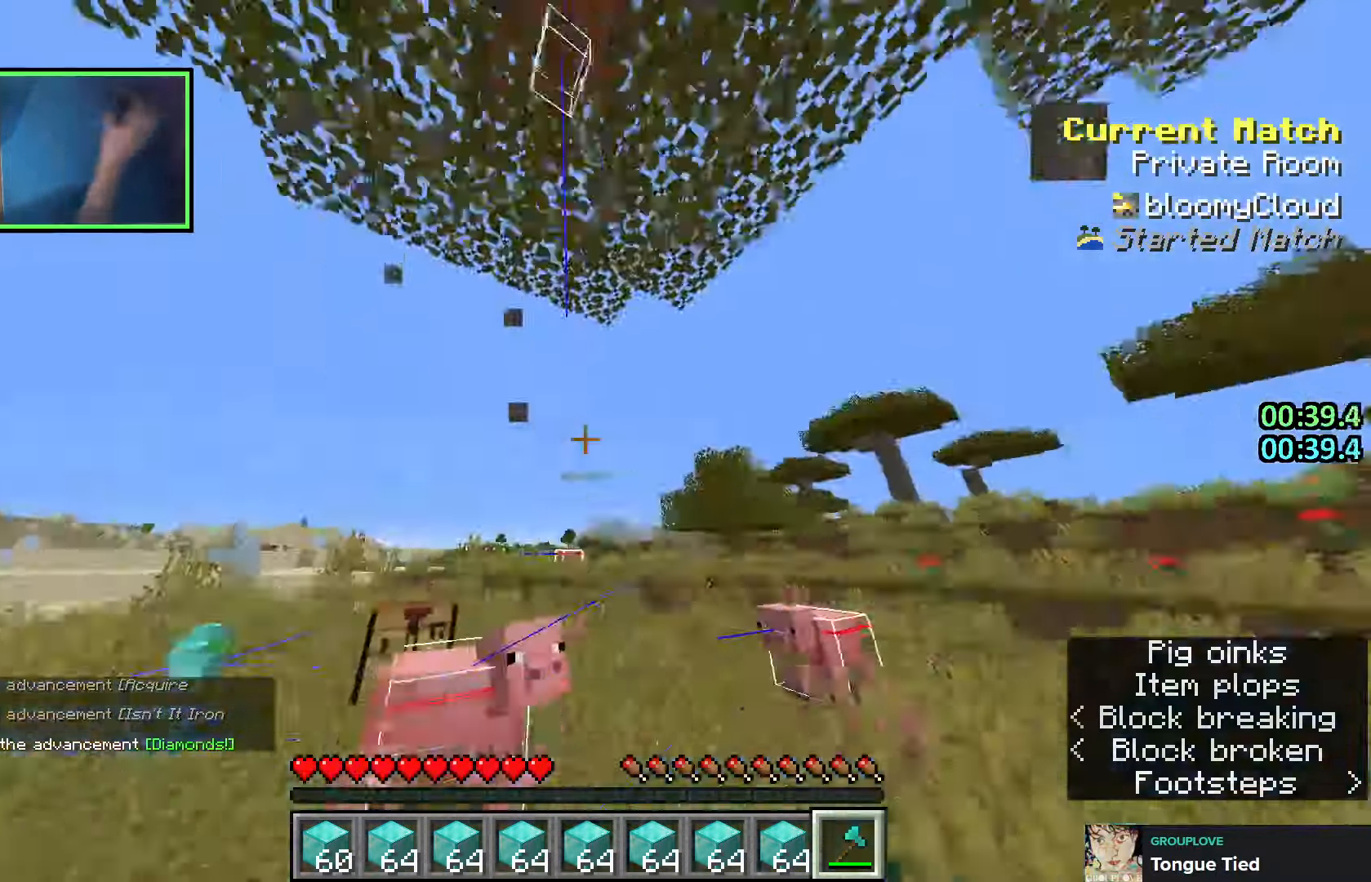
{"keys": ["w"], "events": [[33, "space", "down"], [150, "d", "down"], [150, "space", "up"], [266, "d", "up"], [350, "a", "down"], [483, "a", "up"]]}
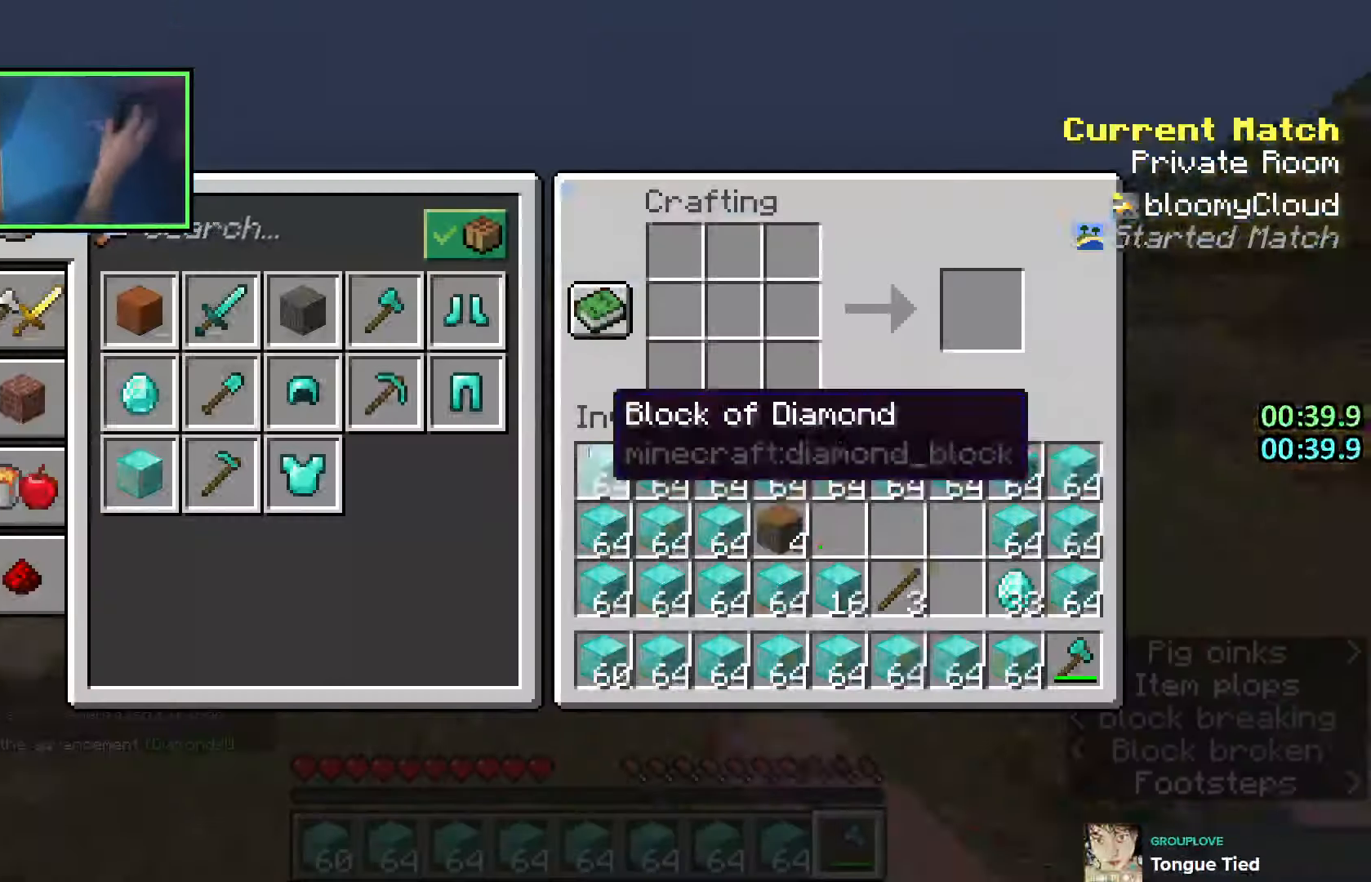
{"keys": [], "events": [[183, "w", "up"]]}
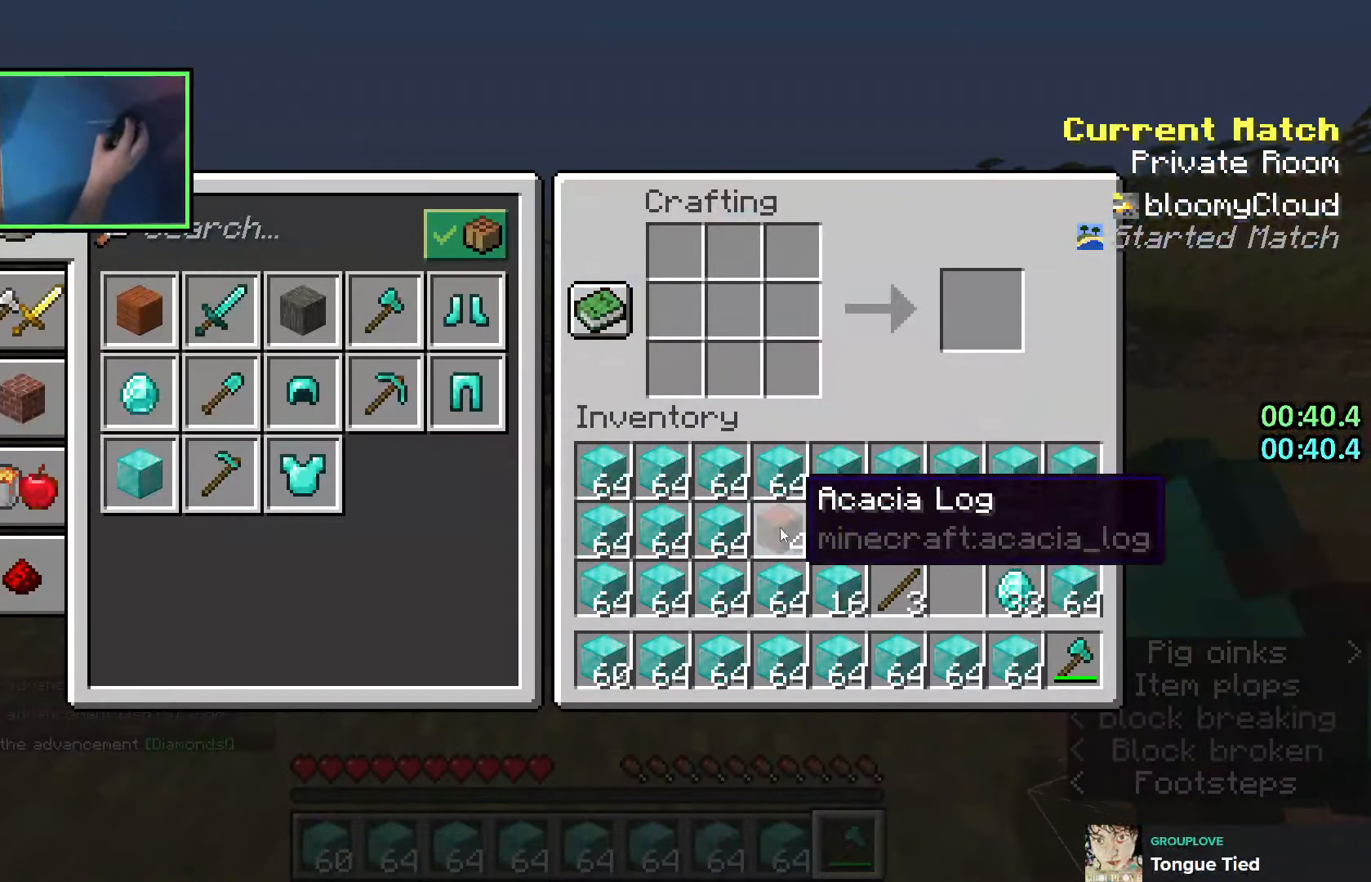
{"keys": ["shift"], "events": [[266, "shift", "down"]]}
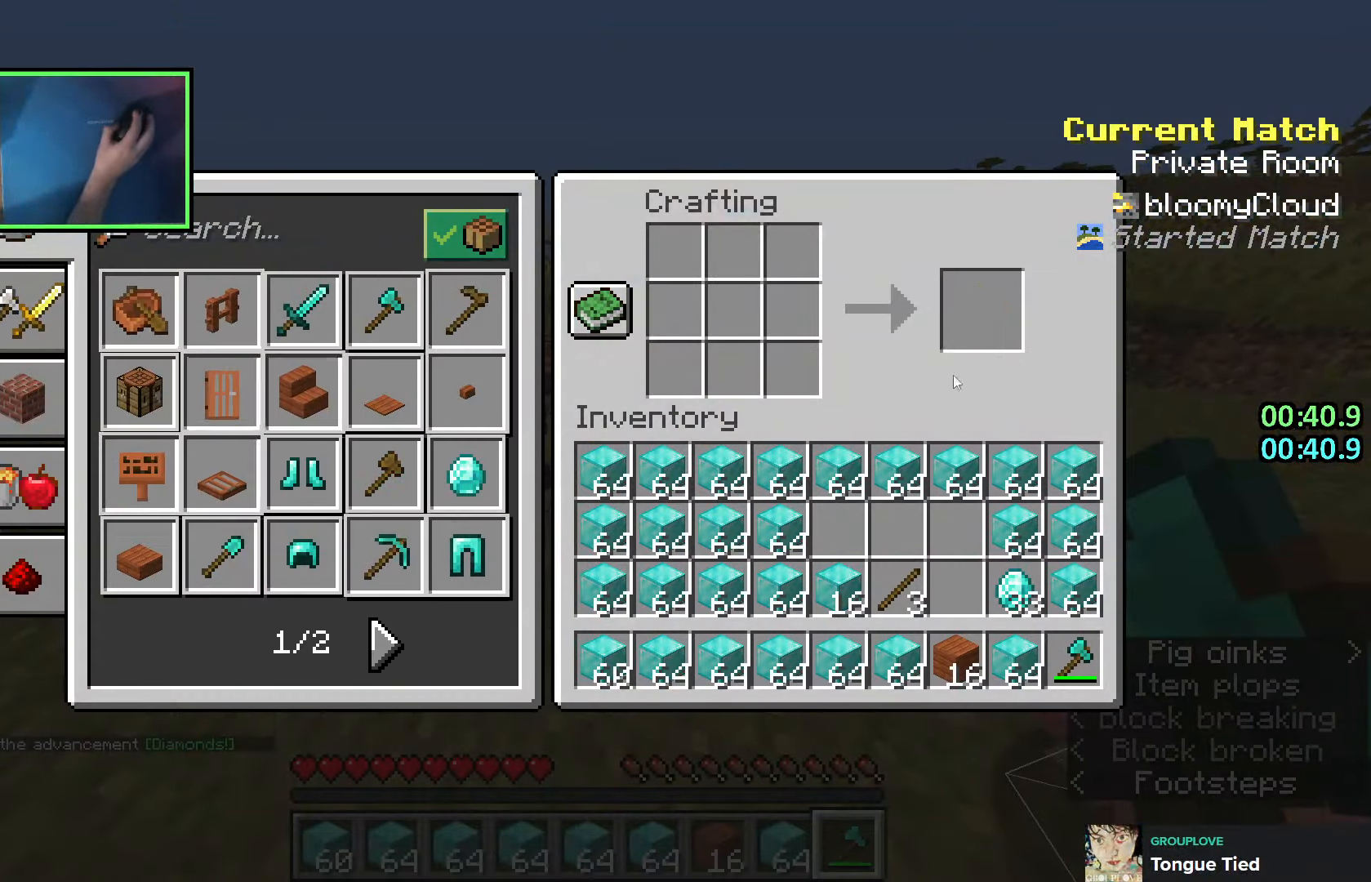
{"keys": [], "events": [[33, "shift", "up"]]}
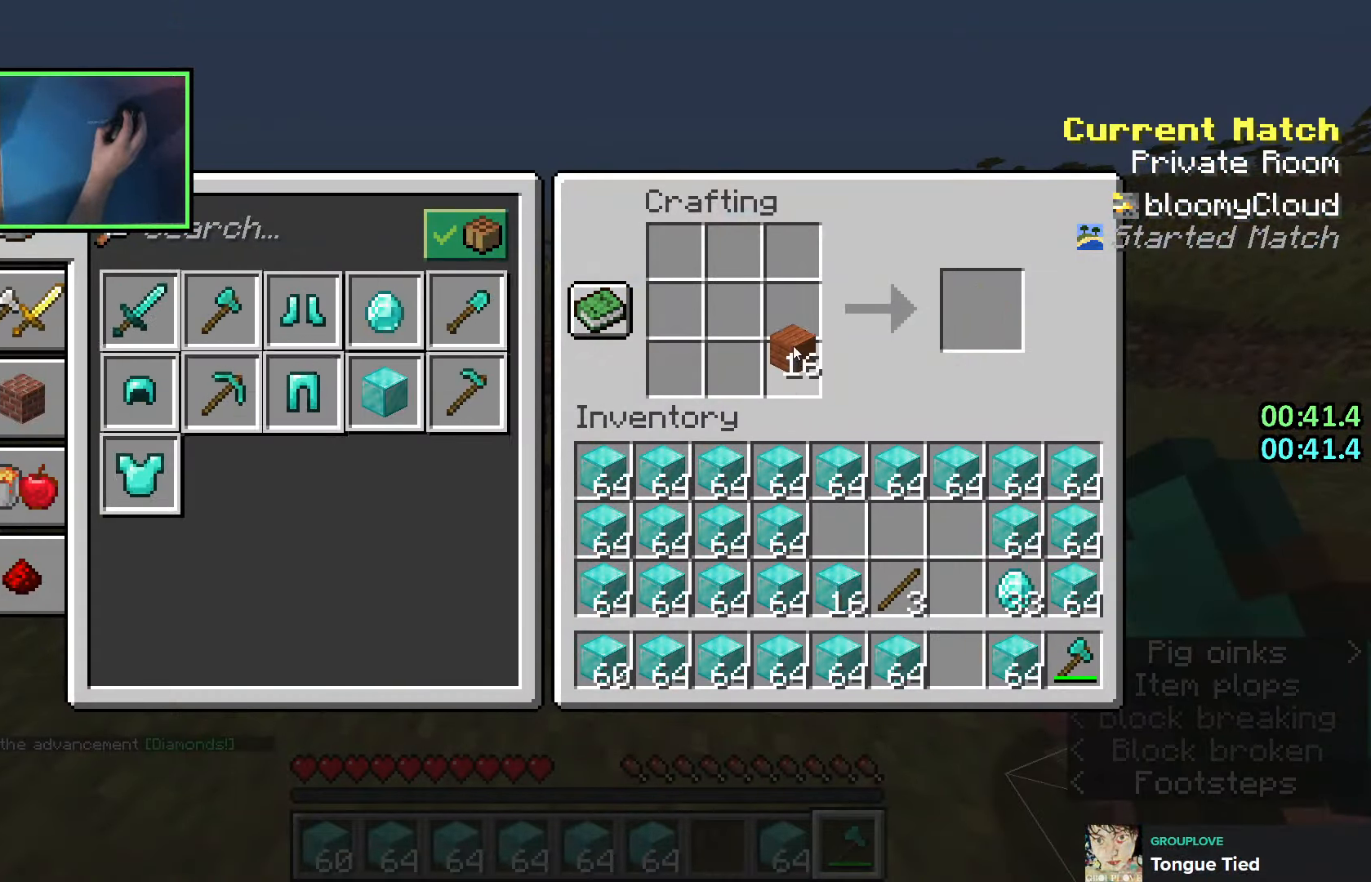
{"keys": [], "events": []}
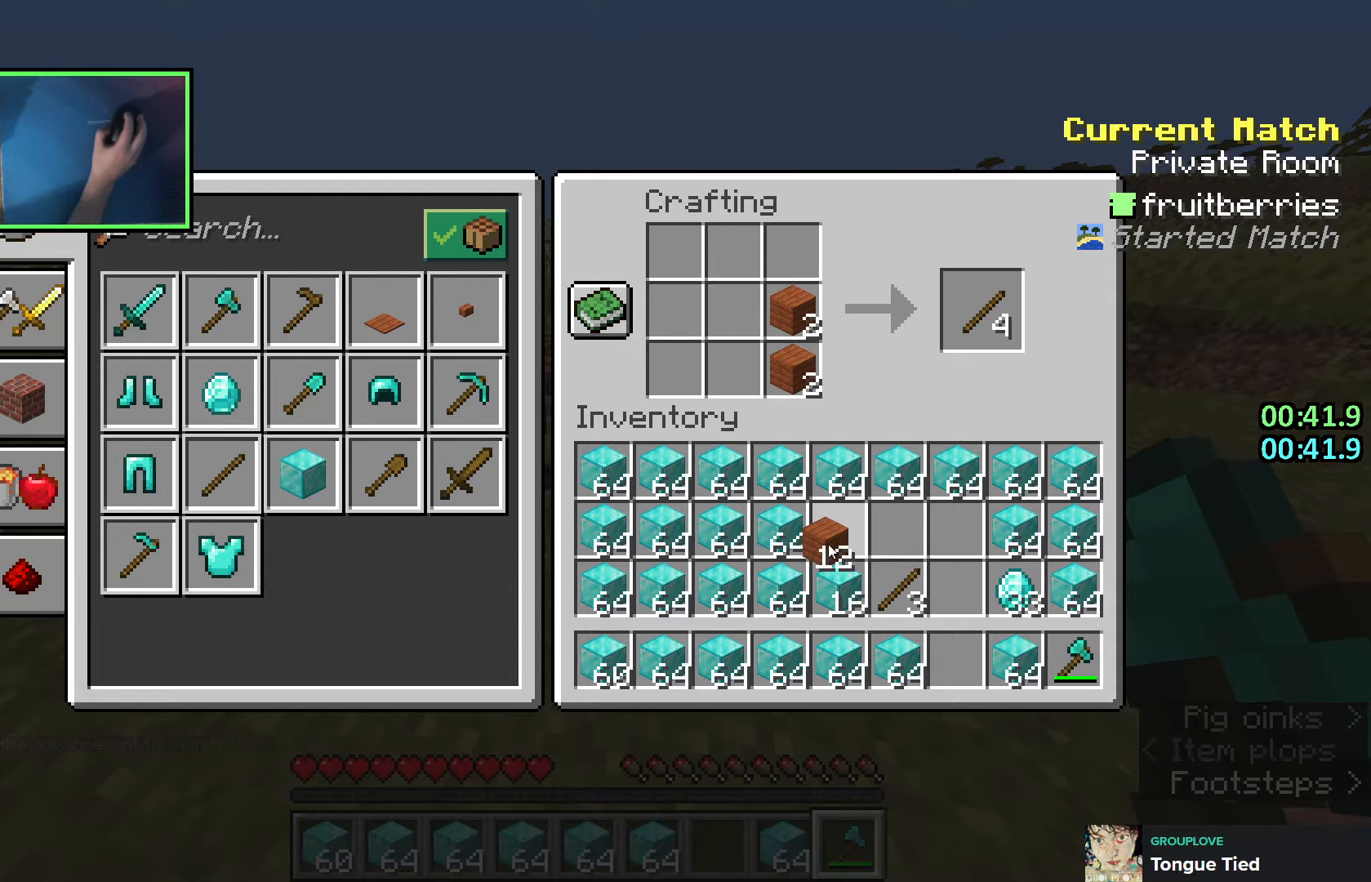
{"keys": [], "events": [[83, "shift", "down"], [450, "shift", "up"]]}
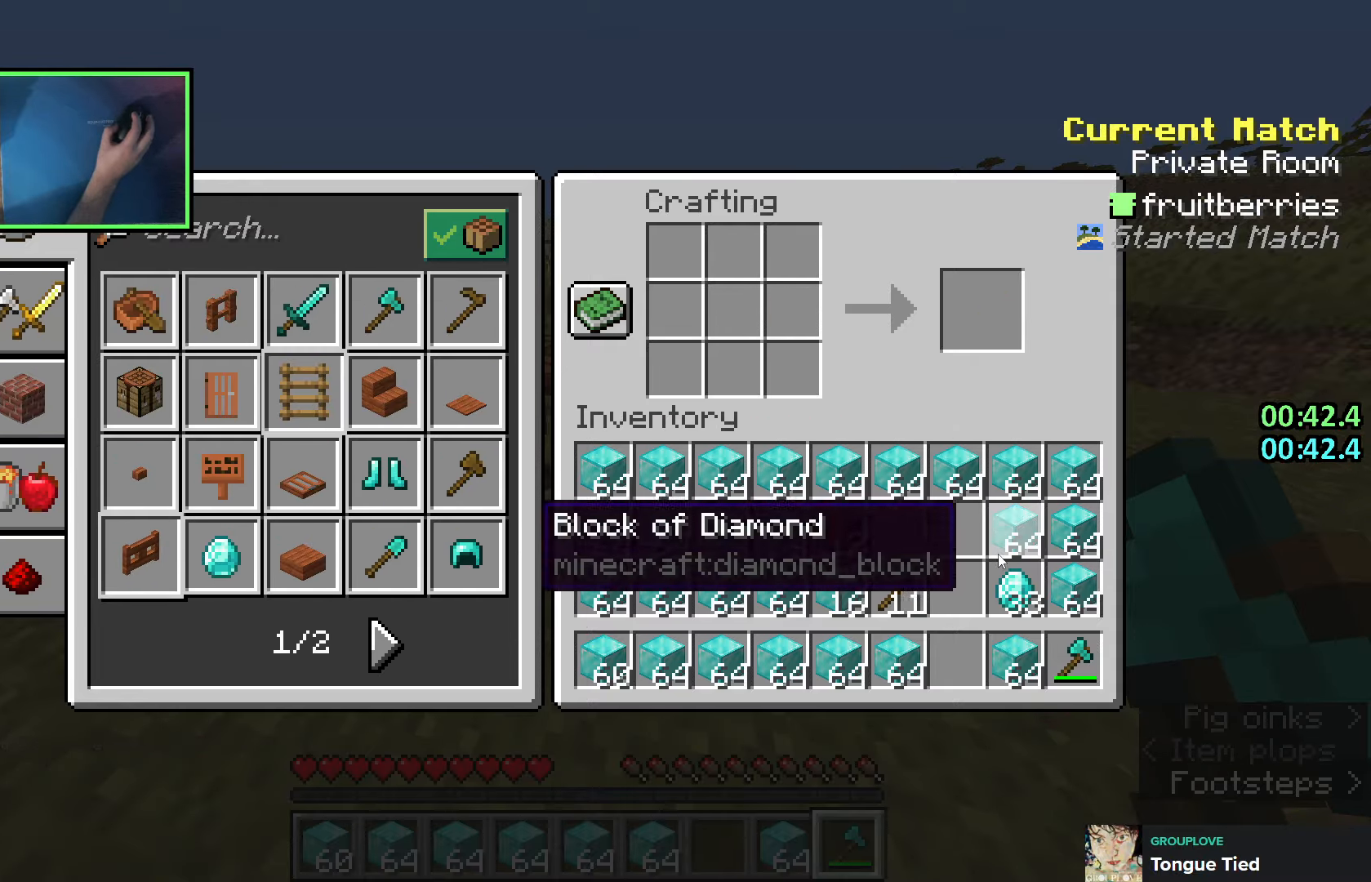
{"keys": [], "events": []}
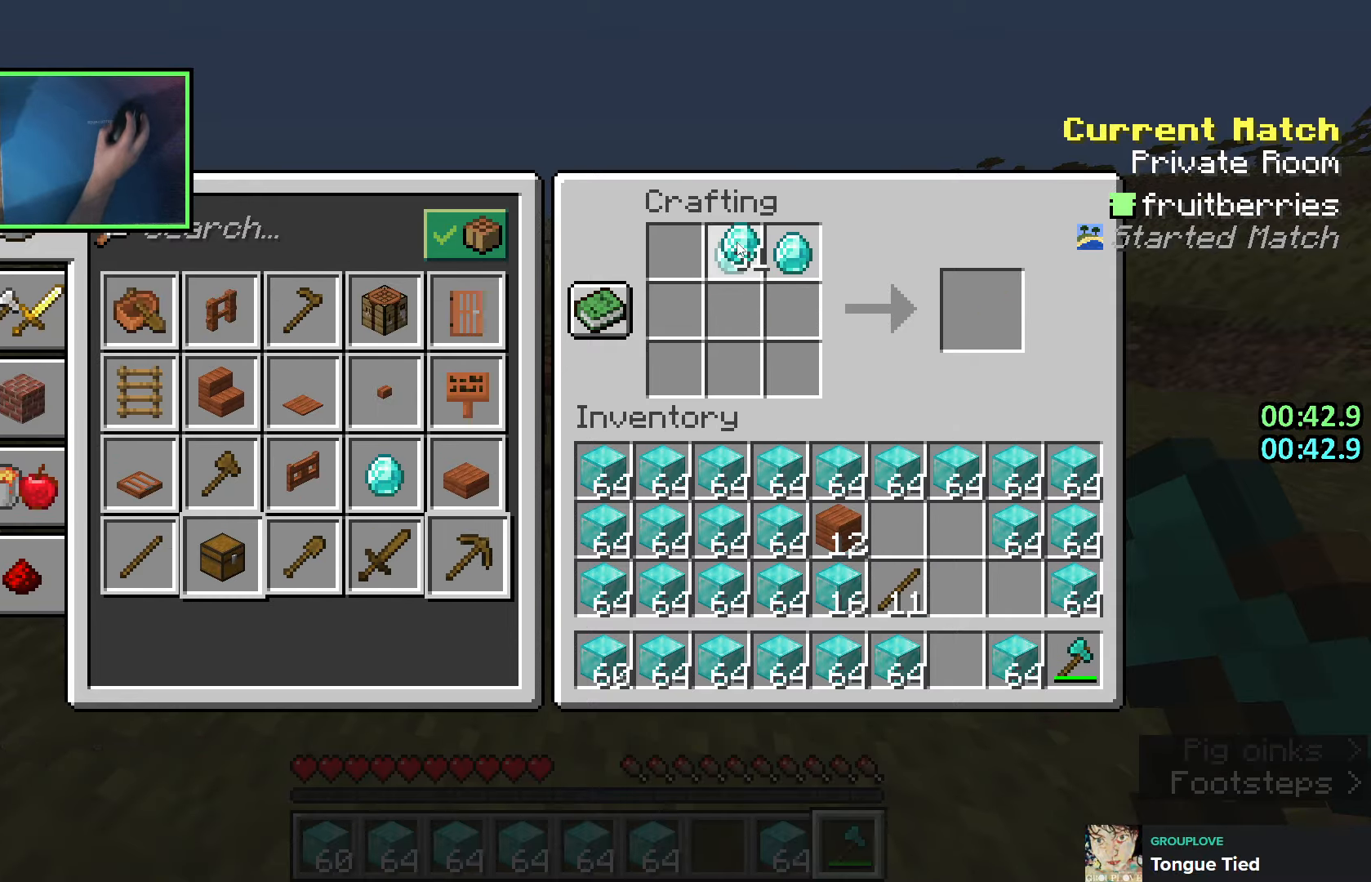
{"keys": [], "events": []}
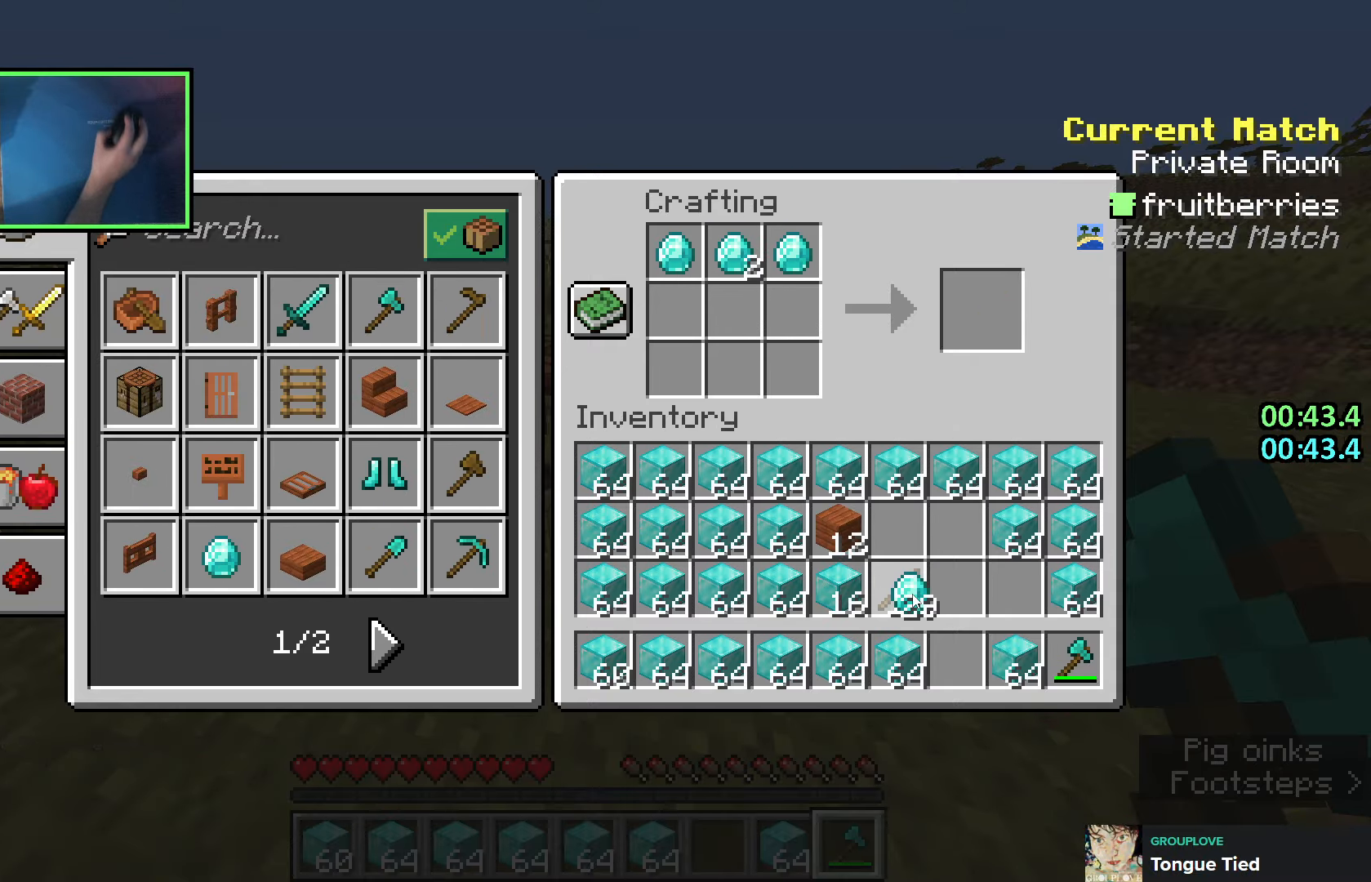
{"keys": [], "events": []}
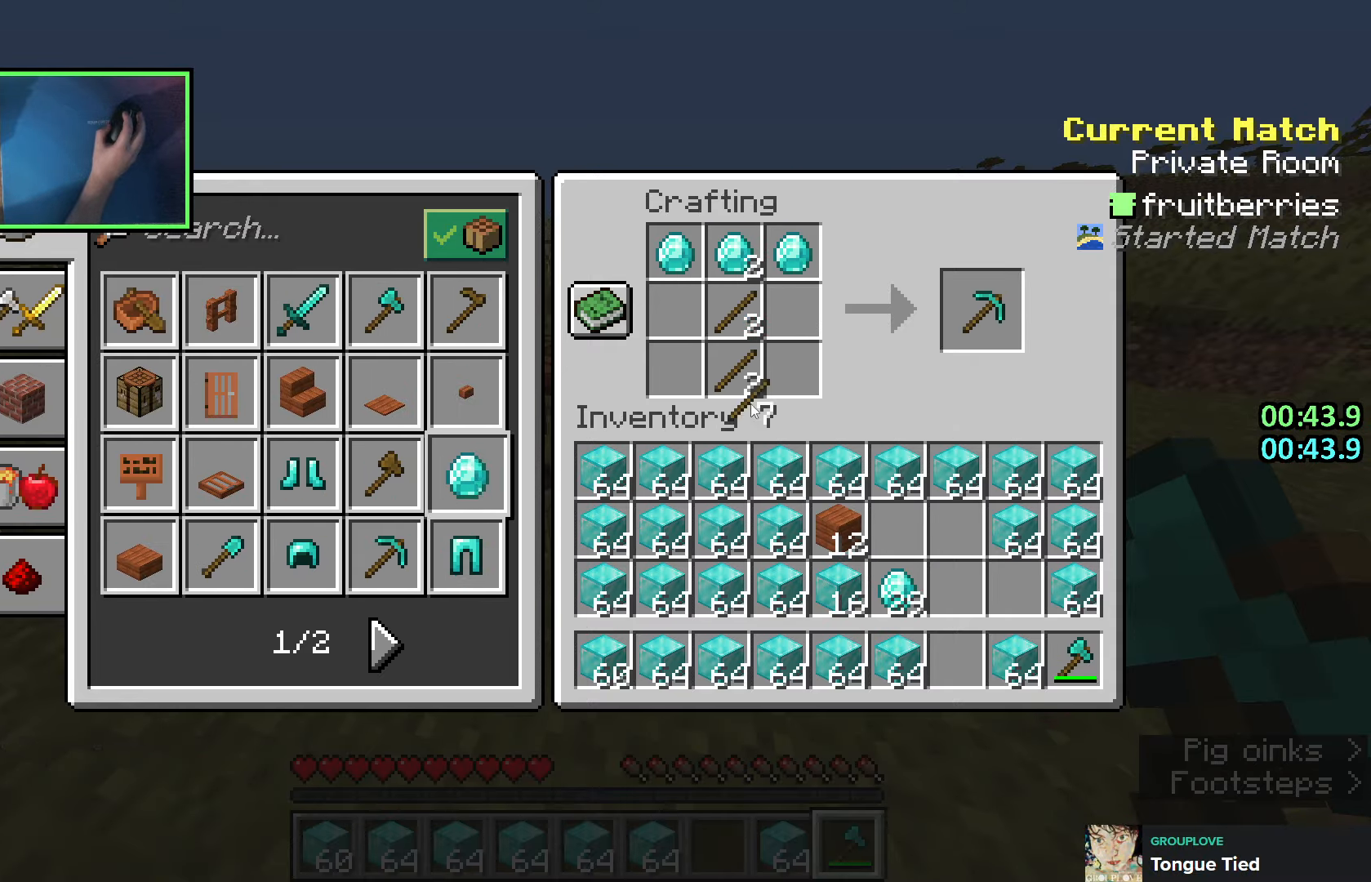
{"keys": [], "events": [[100, "shift", "down"], [500, "shift", "up"]]}
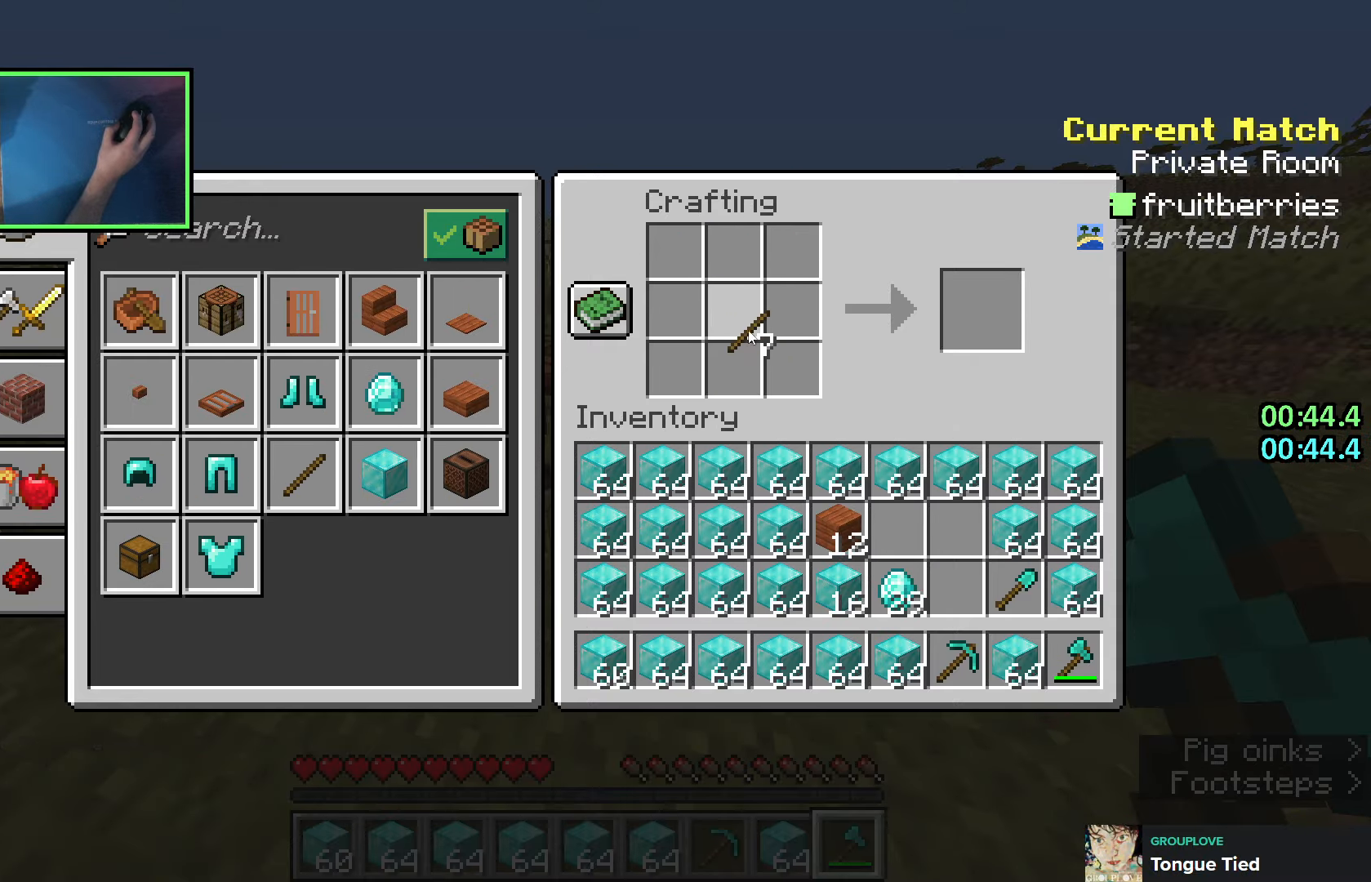
{"keys": [], "events": []}
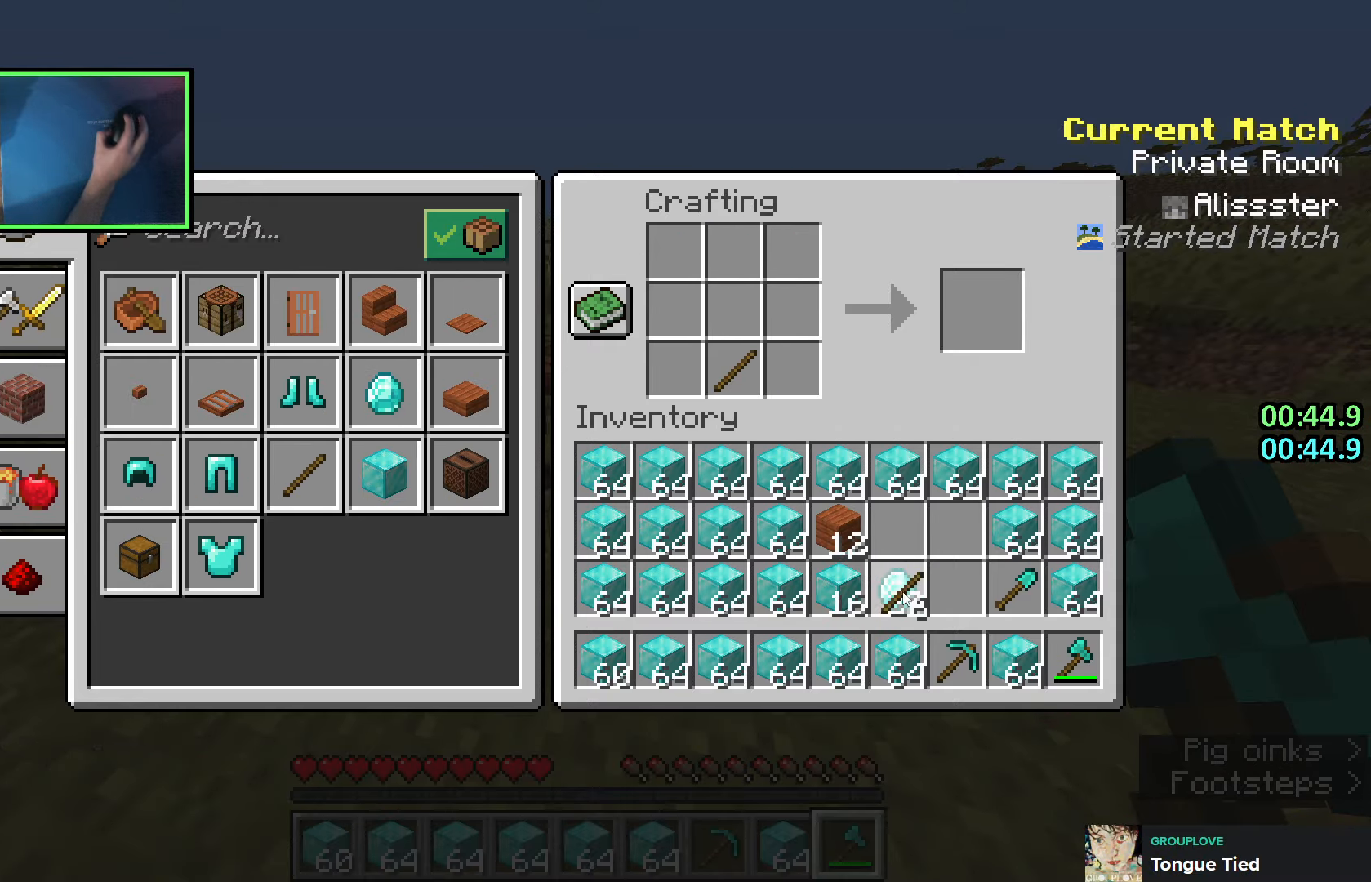
{"keys": ["shift"], "events": [[366, "shift", "down"]]}
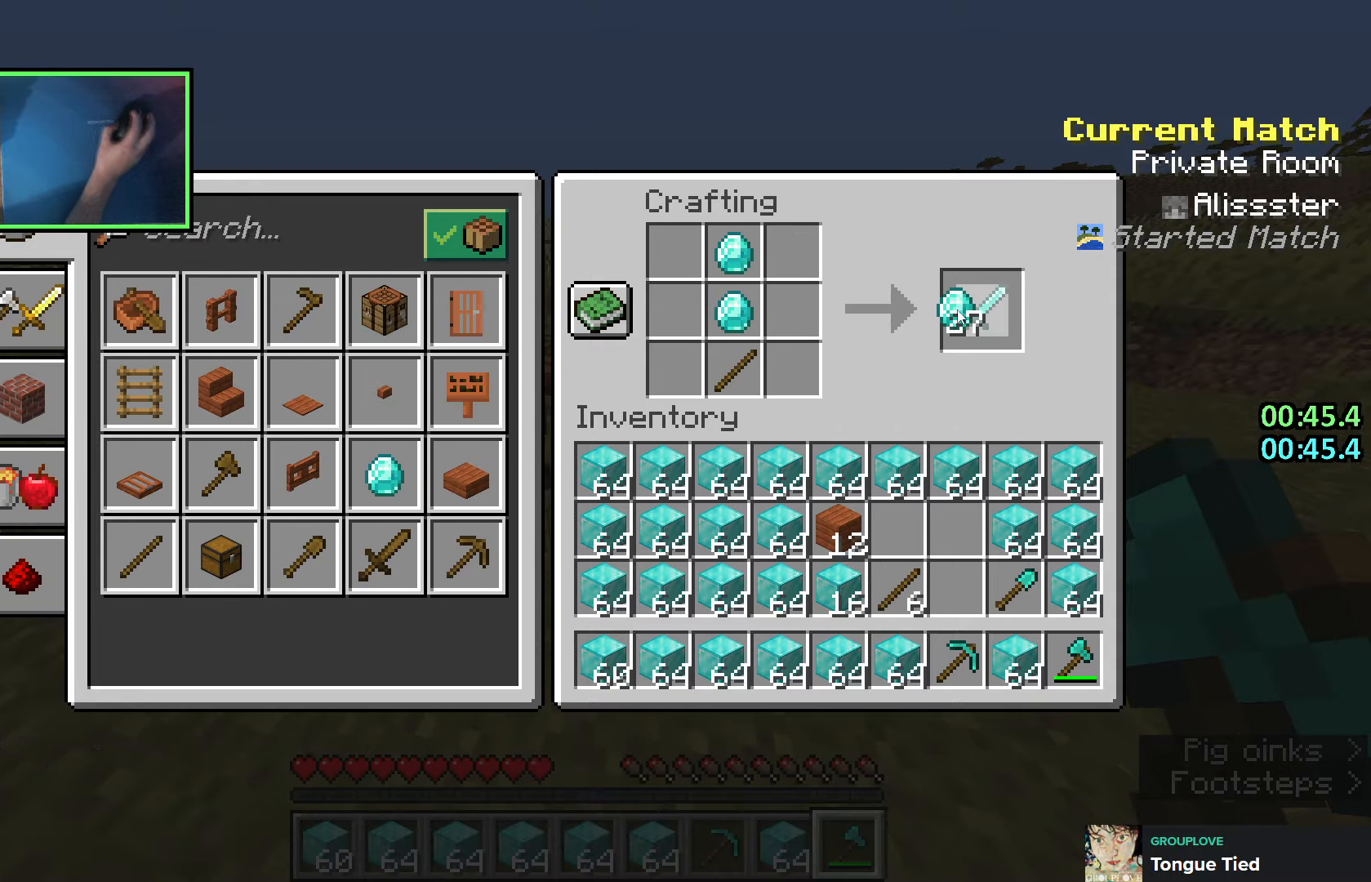
{"keys": [], "events": [[316, "shift", "up"]]}
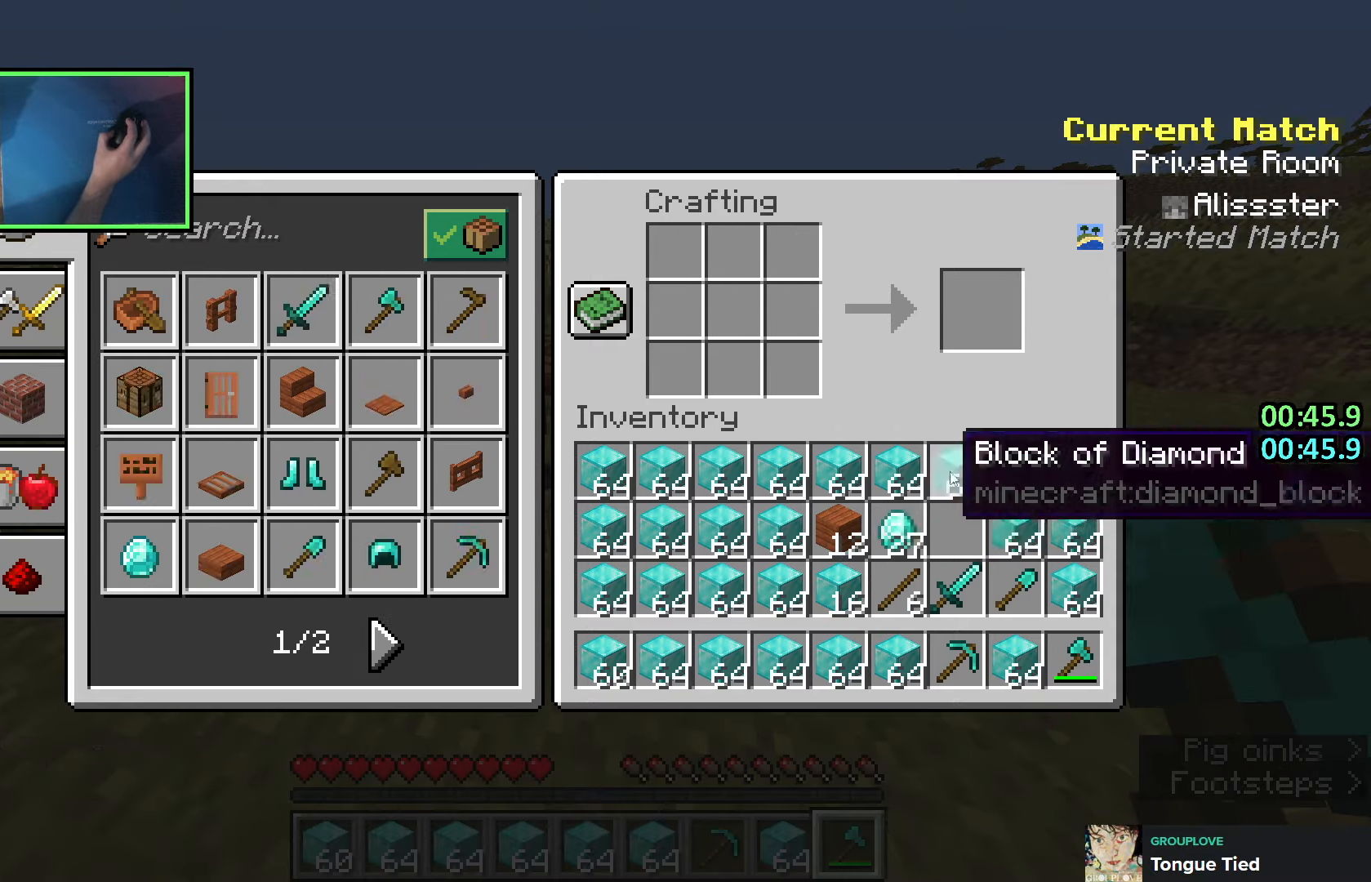
{"keys": ["ctrl"], "events": [[16, "e", "down"], [83, "e", "up"], [83, "w", "down"], [166, "e", "down"], [200, "w", "up"], [250, "e", "up"], [400, "ctrl", "down"]]}
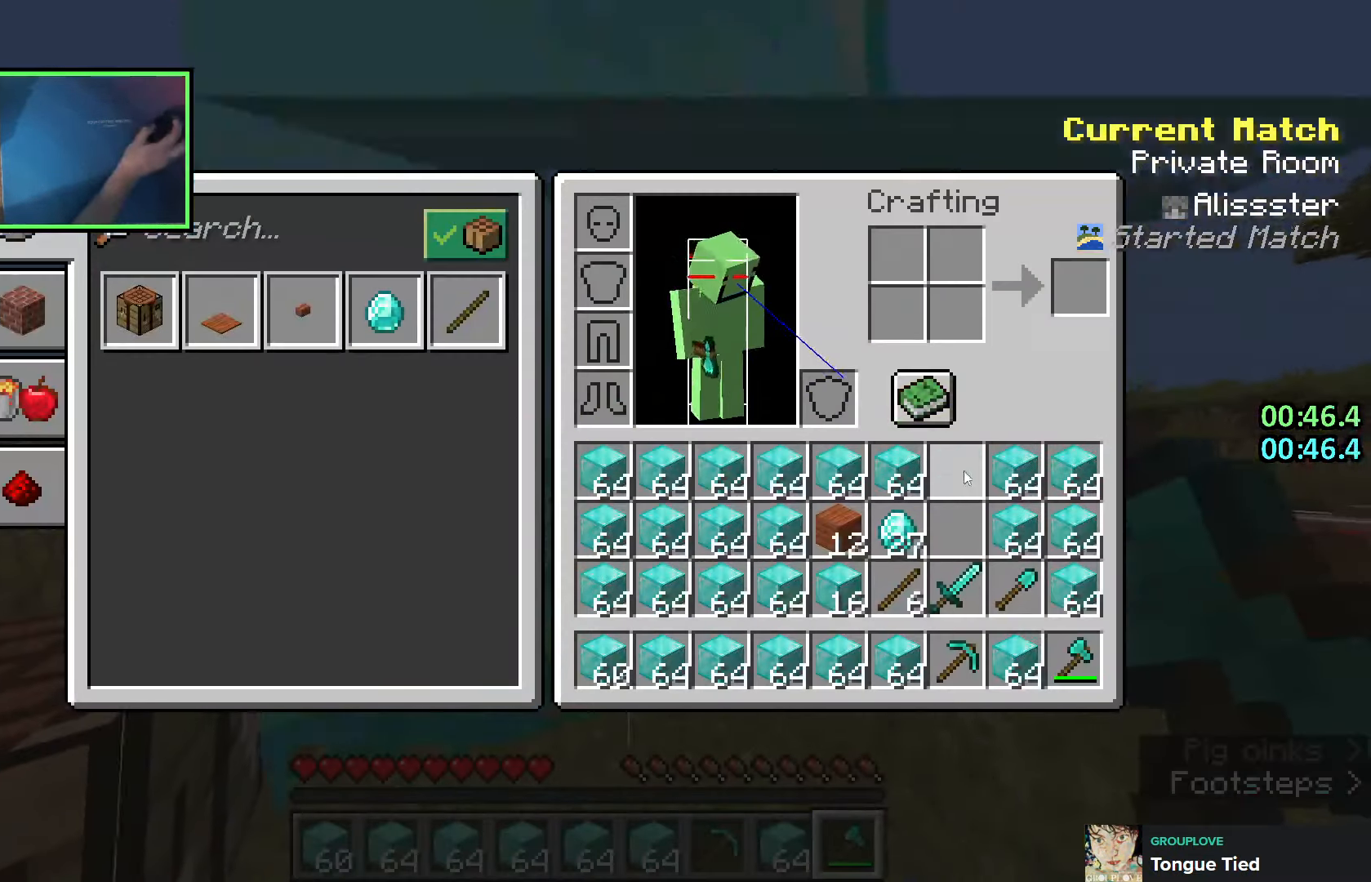
{"keys": ["ctrl"], "events": []}
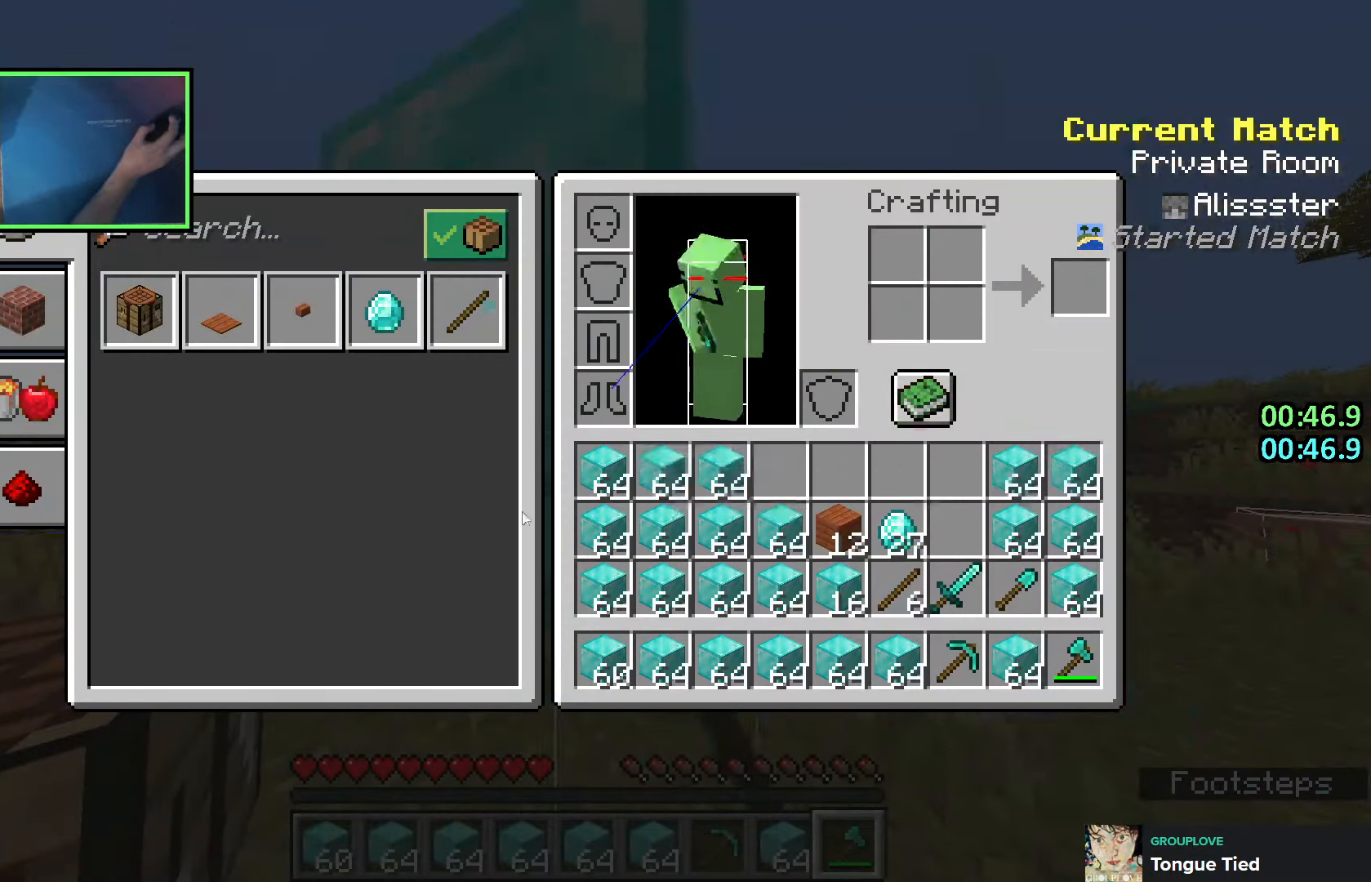
{"keys": [], "events": [[33, "e", "down"], [83, "ctrl", "up"], [83, "s", "down"], [133, "e", "up"], [150, "s", "up"]]}
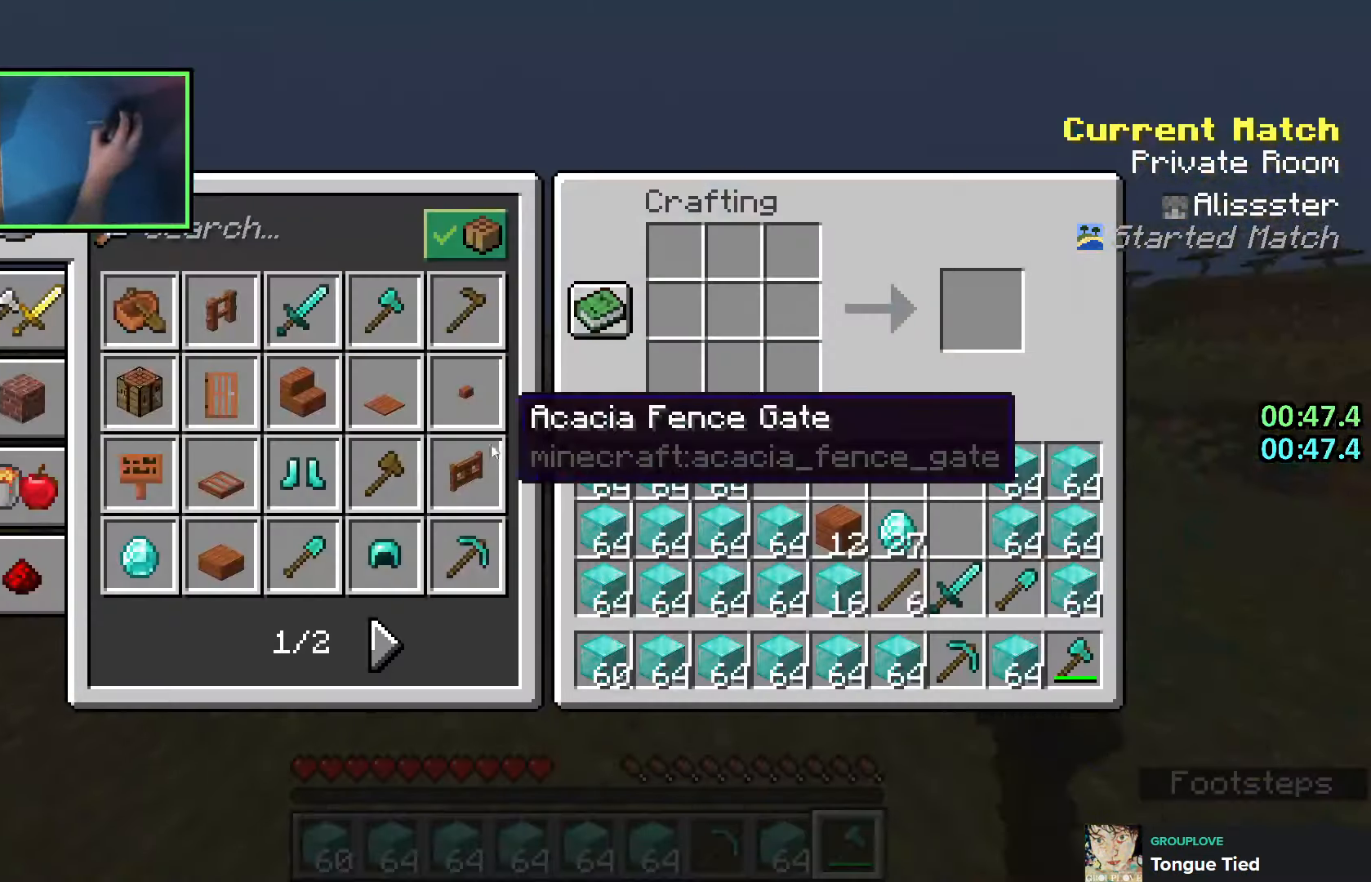
{"keys": [], "events": []}
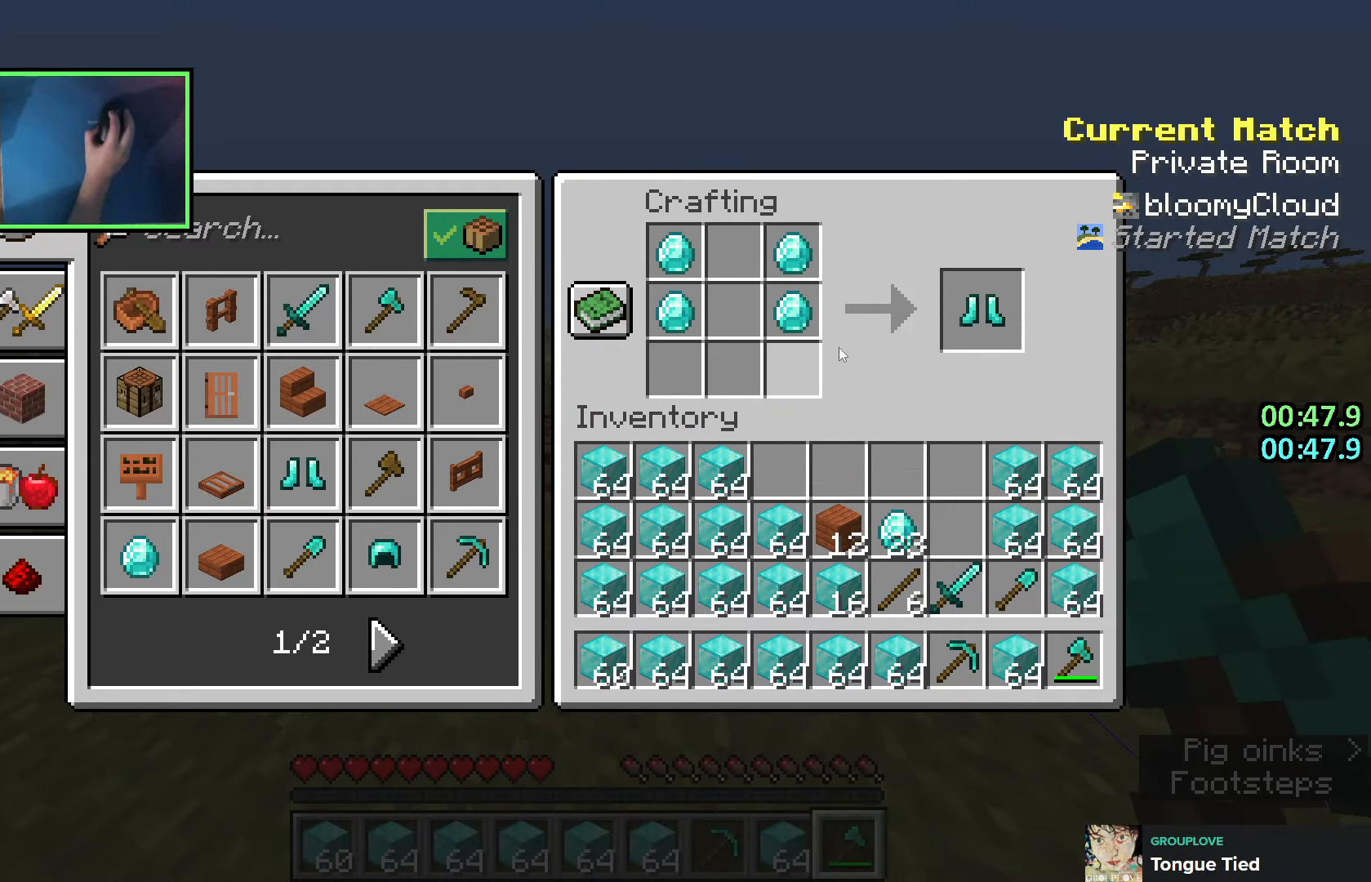
{"keys": [], "events": [[16, "shift", "down"], [450, "shift", "up"]]}
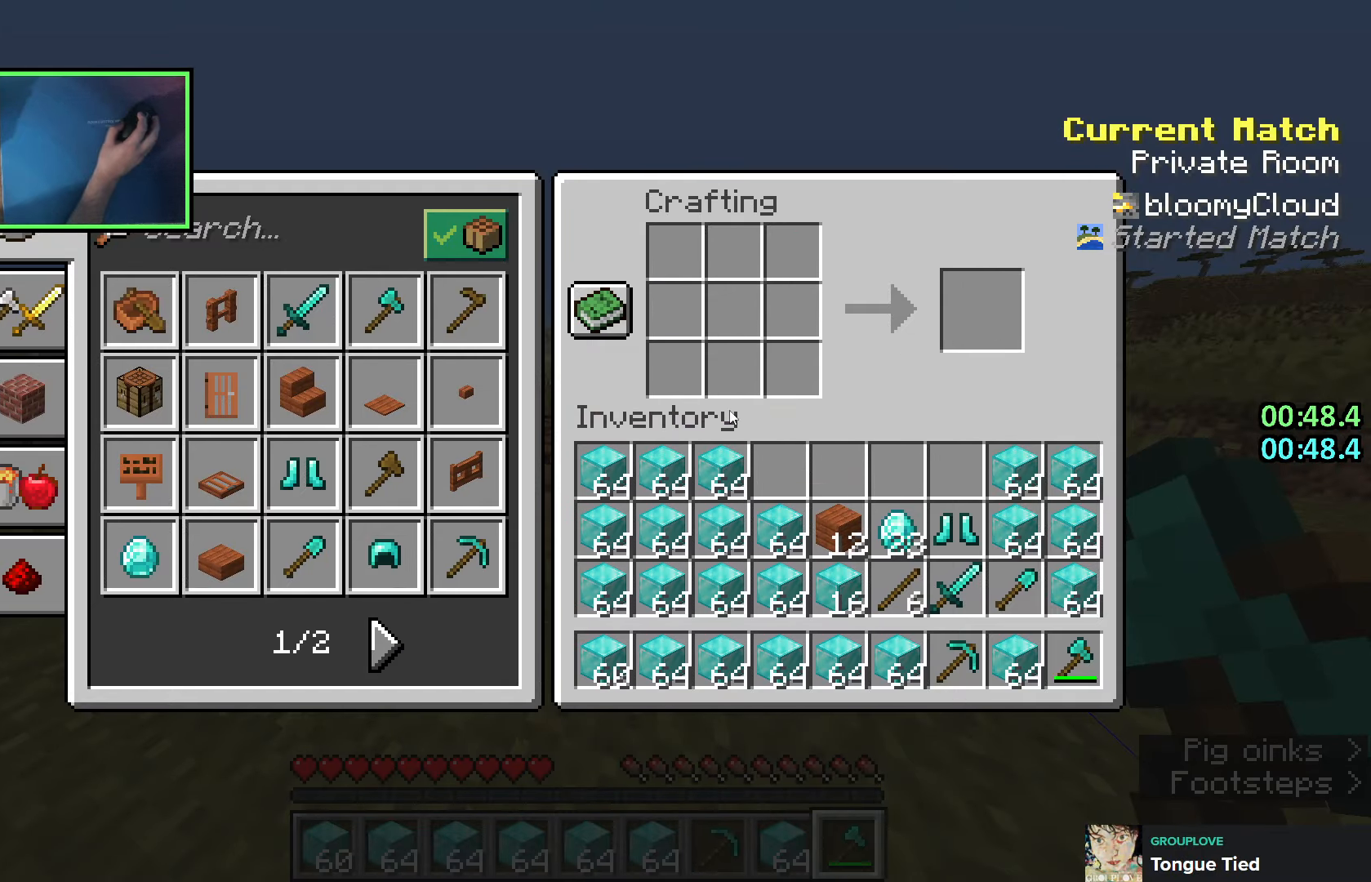
{"keys": ["shift"], "events": [[433, "shift", "down"]]}
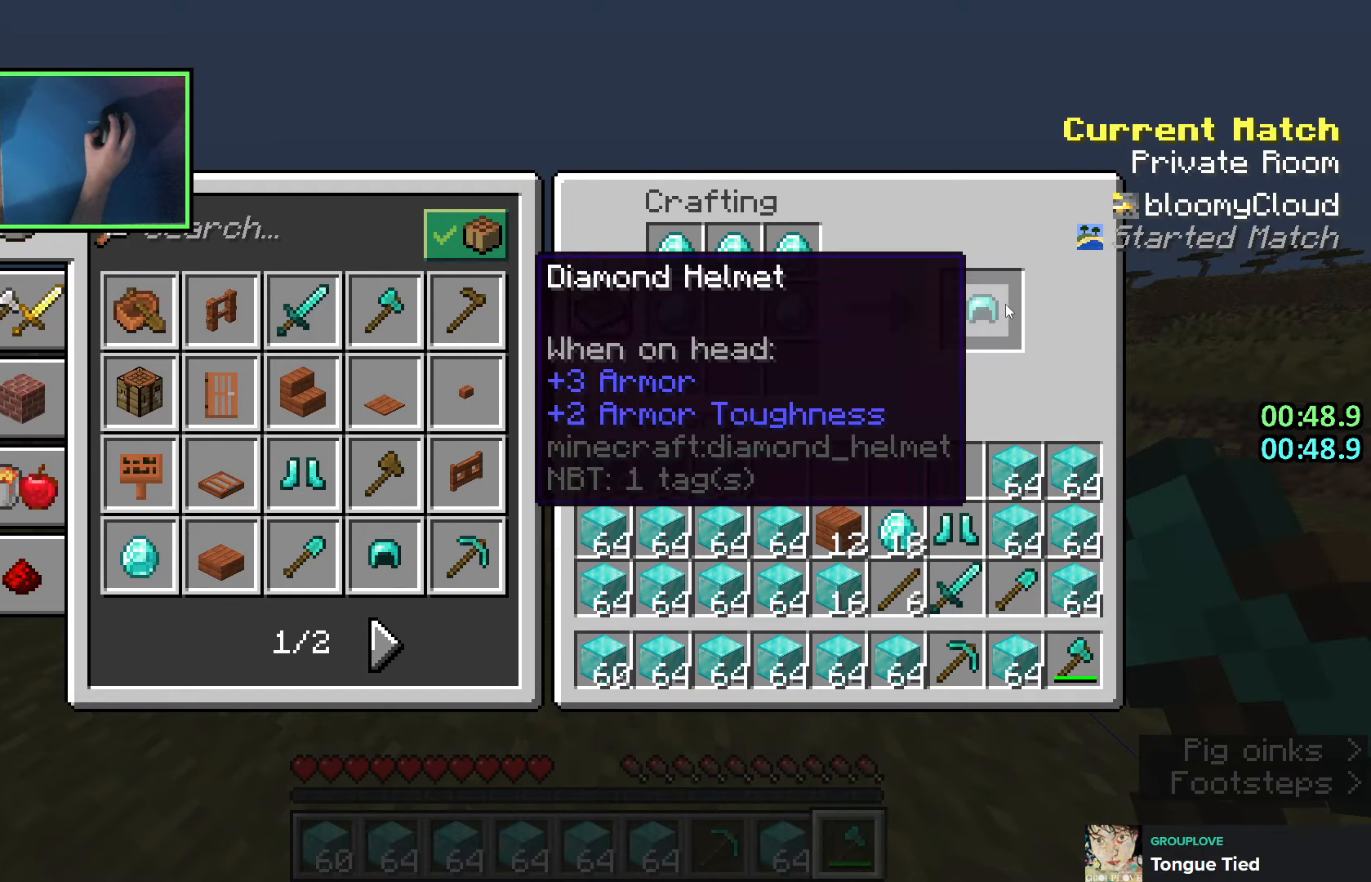
{"keys": [], "events": [[433, "shift", "up"]]}
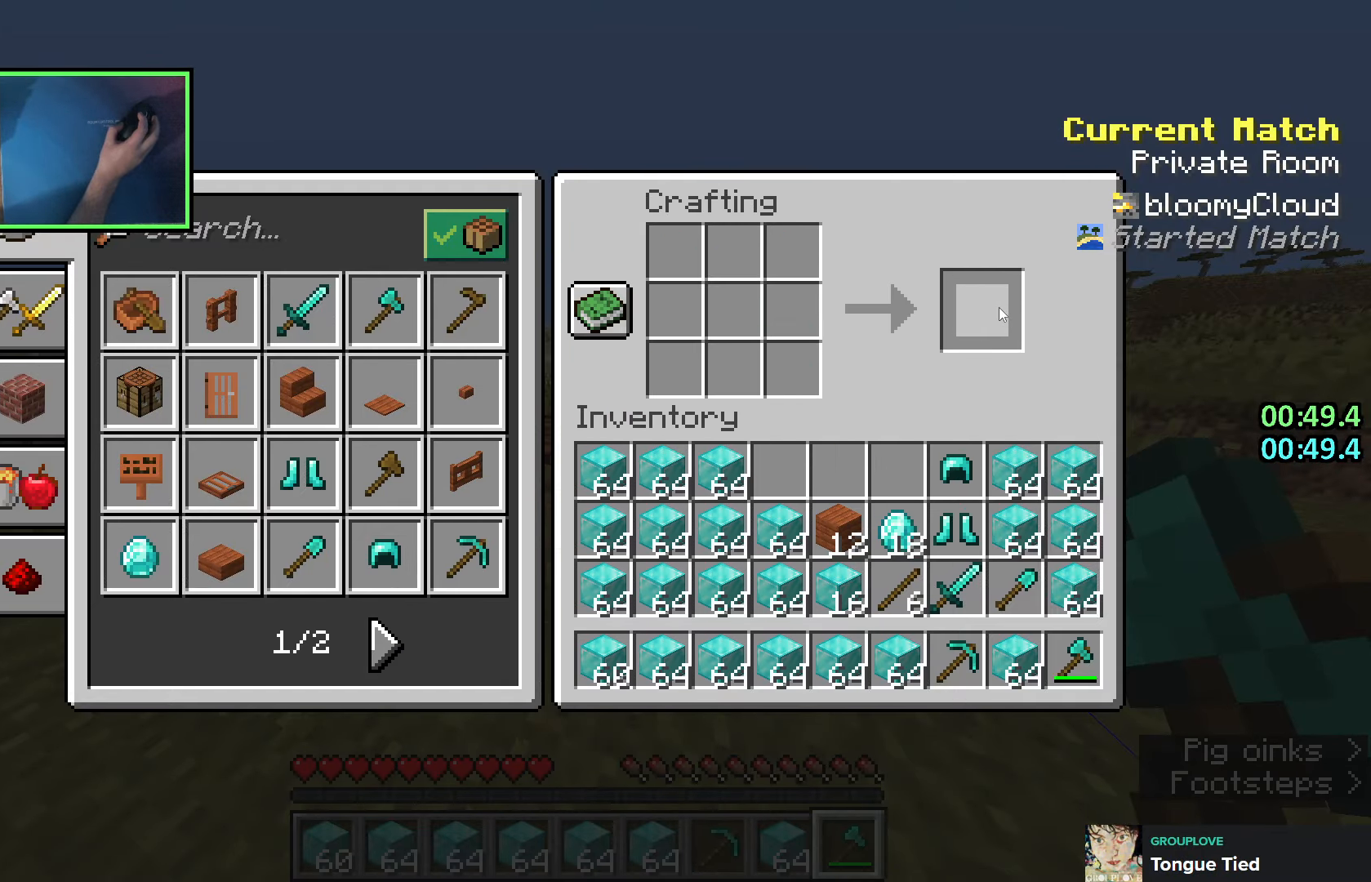
{"keys": [], "events": [[100, "e", "down"], [166, "e", "up"]]}
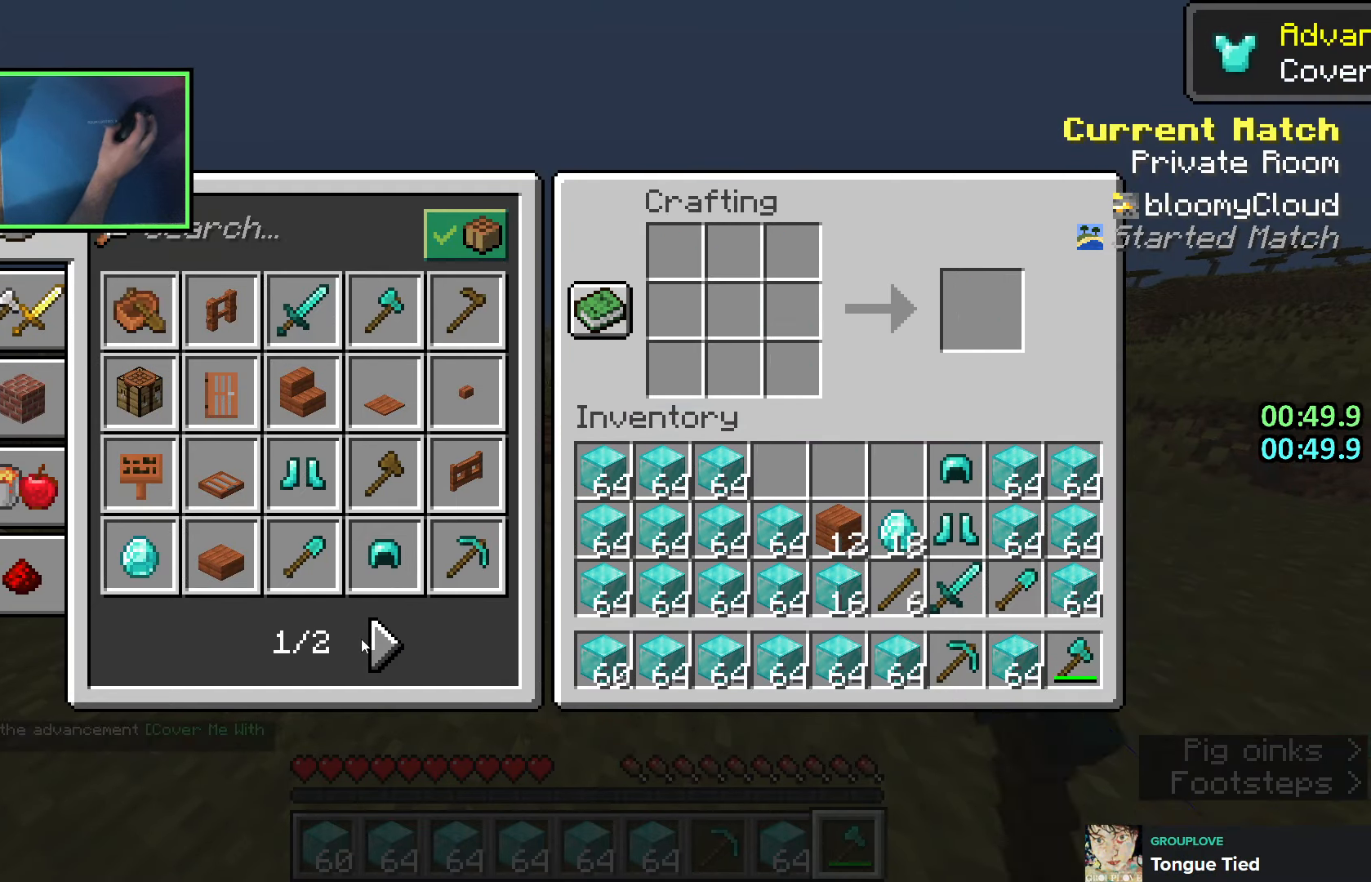
{"keys": [], "events": []}
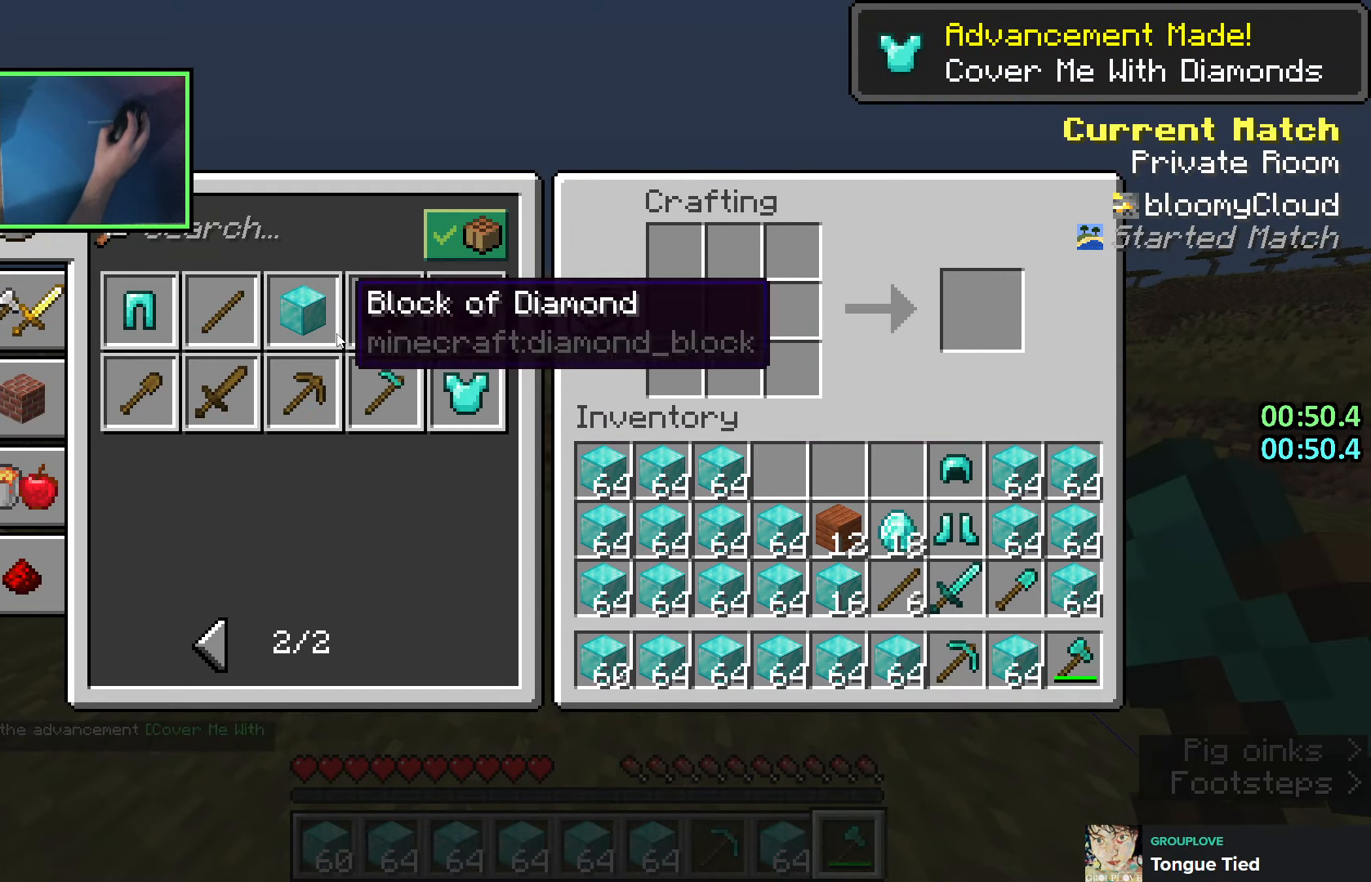
{"keys": ["shift"], "events": [[233, "shift", "down"]]}
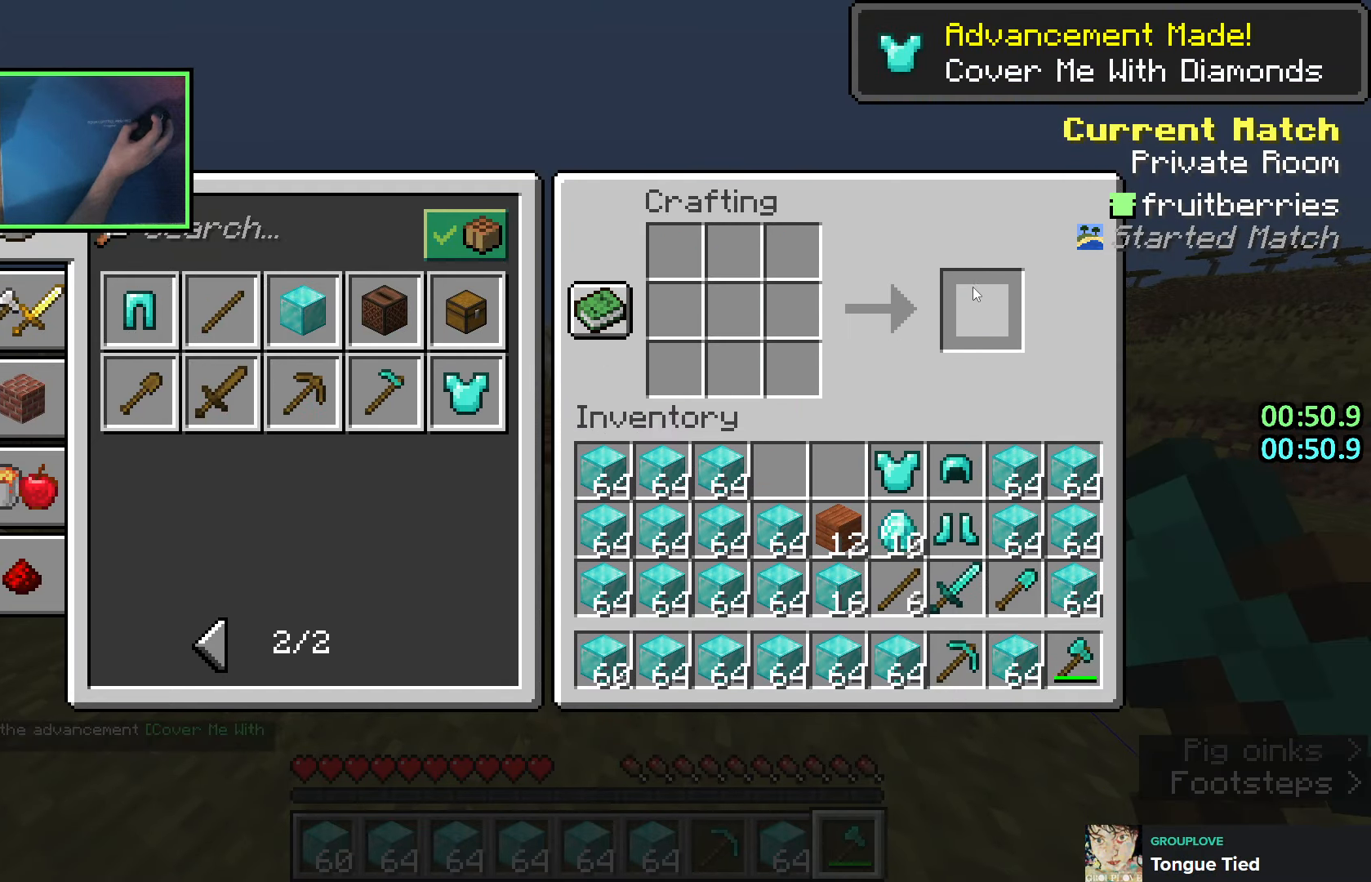
{"keys": [], "events": [[33, "shift", "up"], [50, "e", "down"], [116, "e", "up"]]}
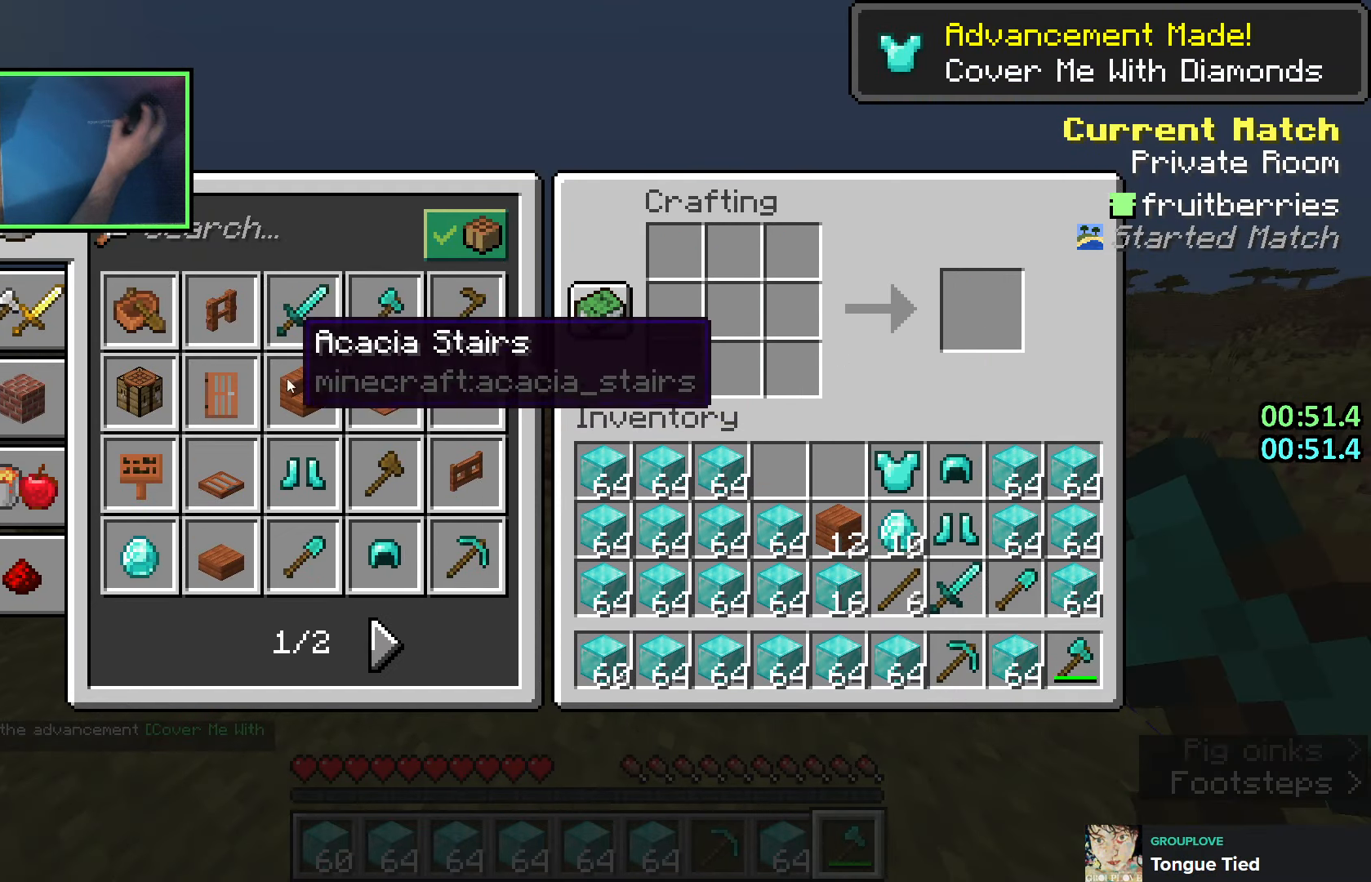
{"keys": [], "events": []}
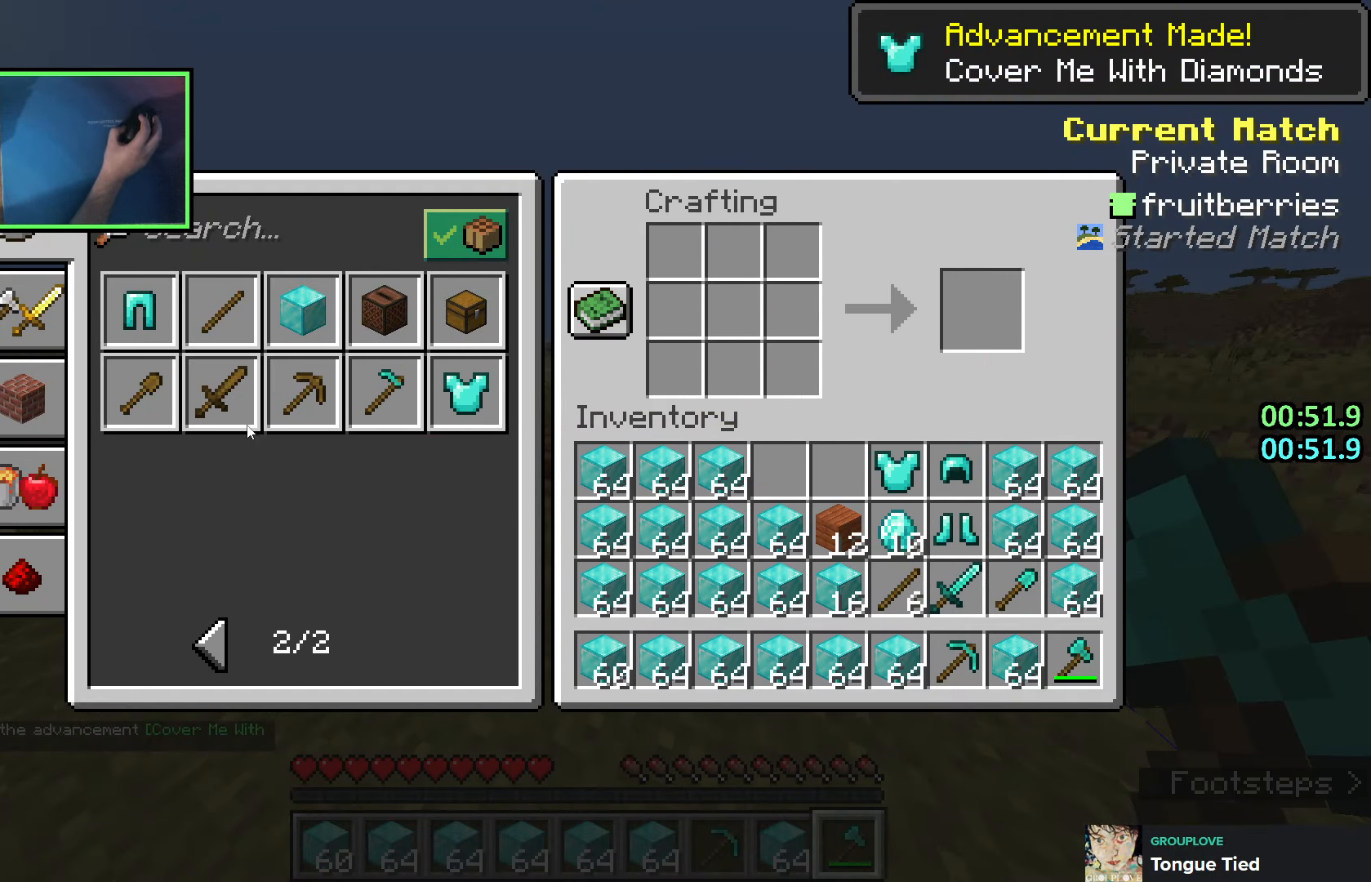
{"keys": ["shift"], "events": [[200, "shift", "down"]]}
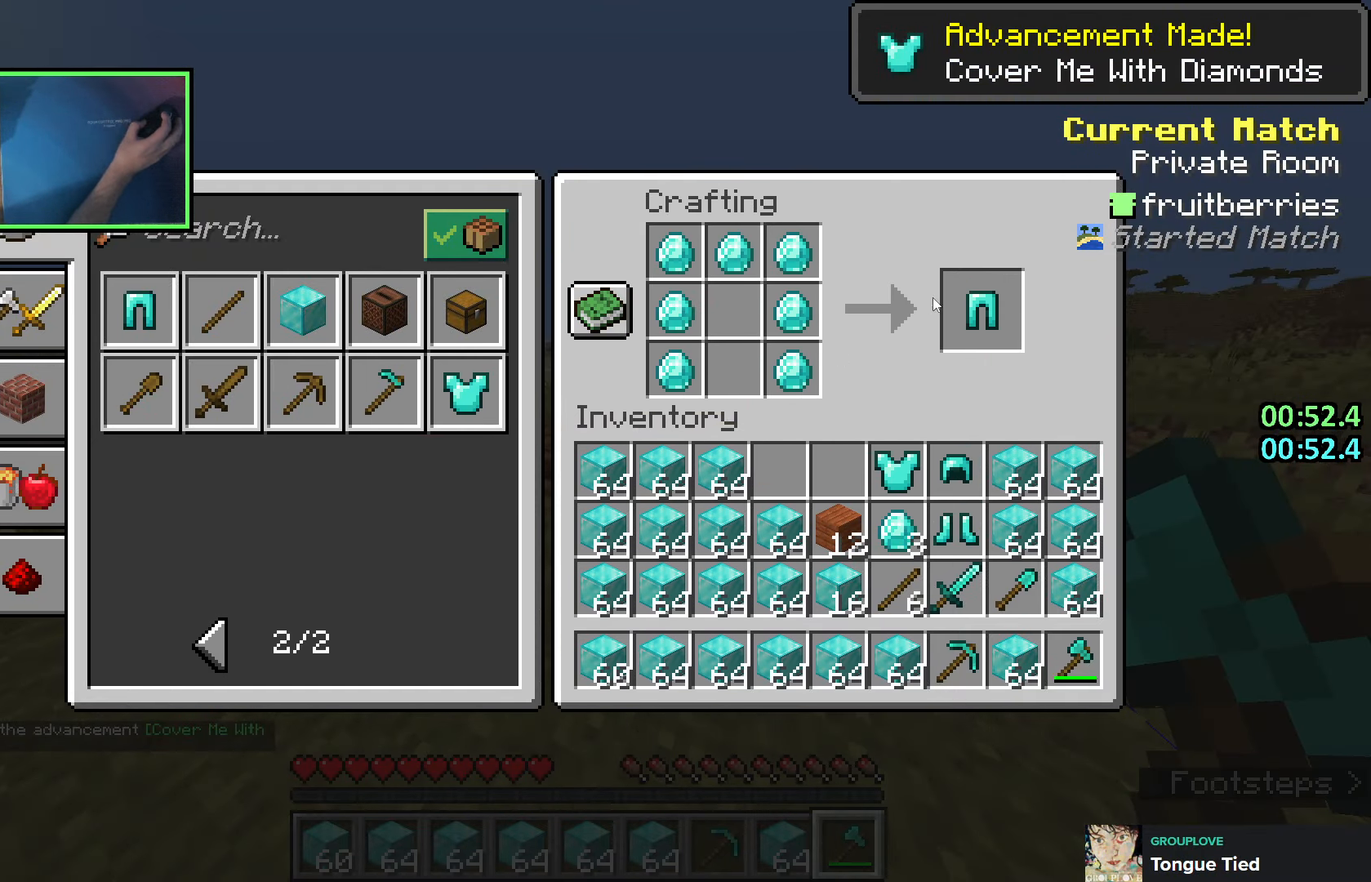
{"keys": ["shift"], "events": []}
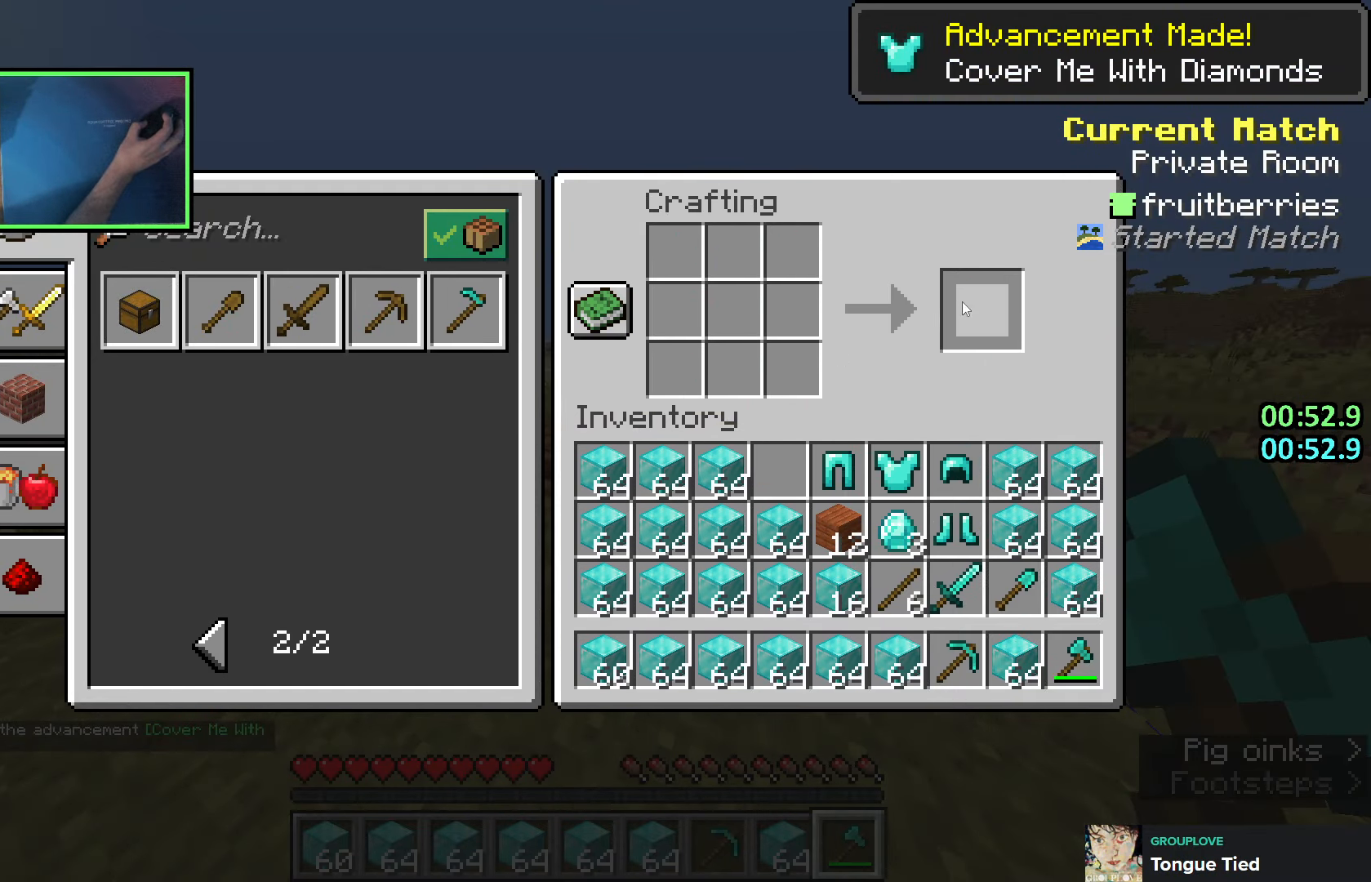
{"keys": [], "events": [[83, "shift", "up"]]}
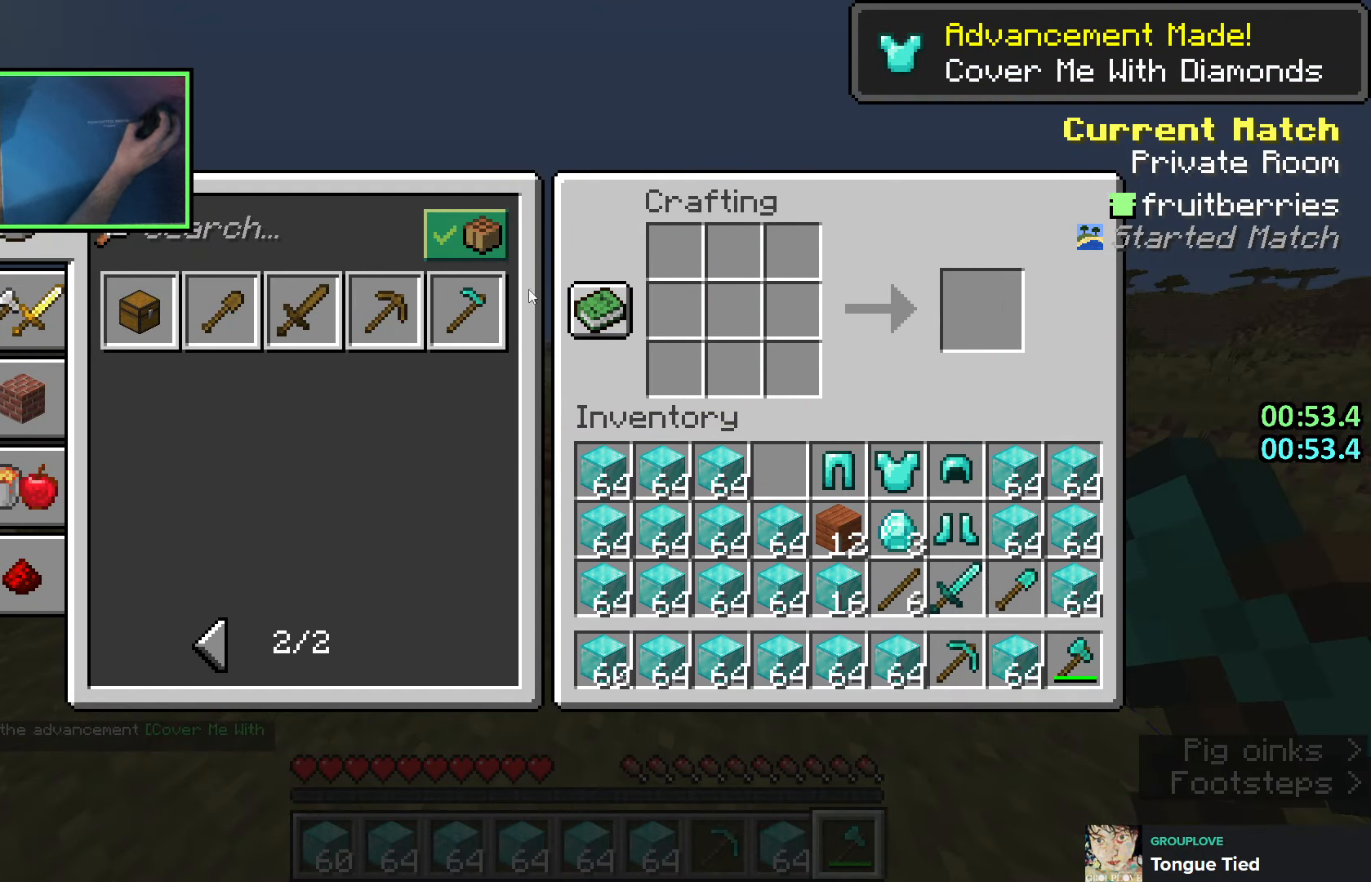
{"keys": ["shift"], "events": [[216, "shift", "down"]]}
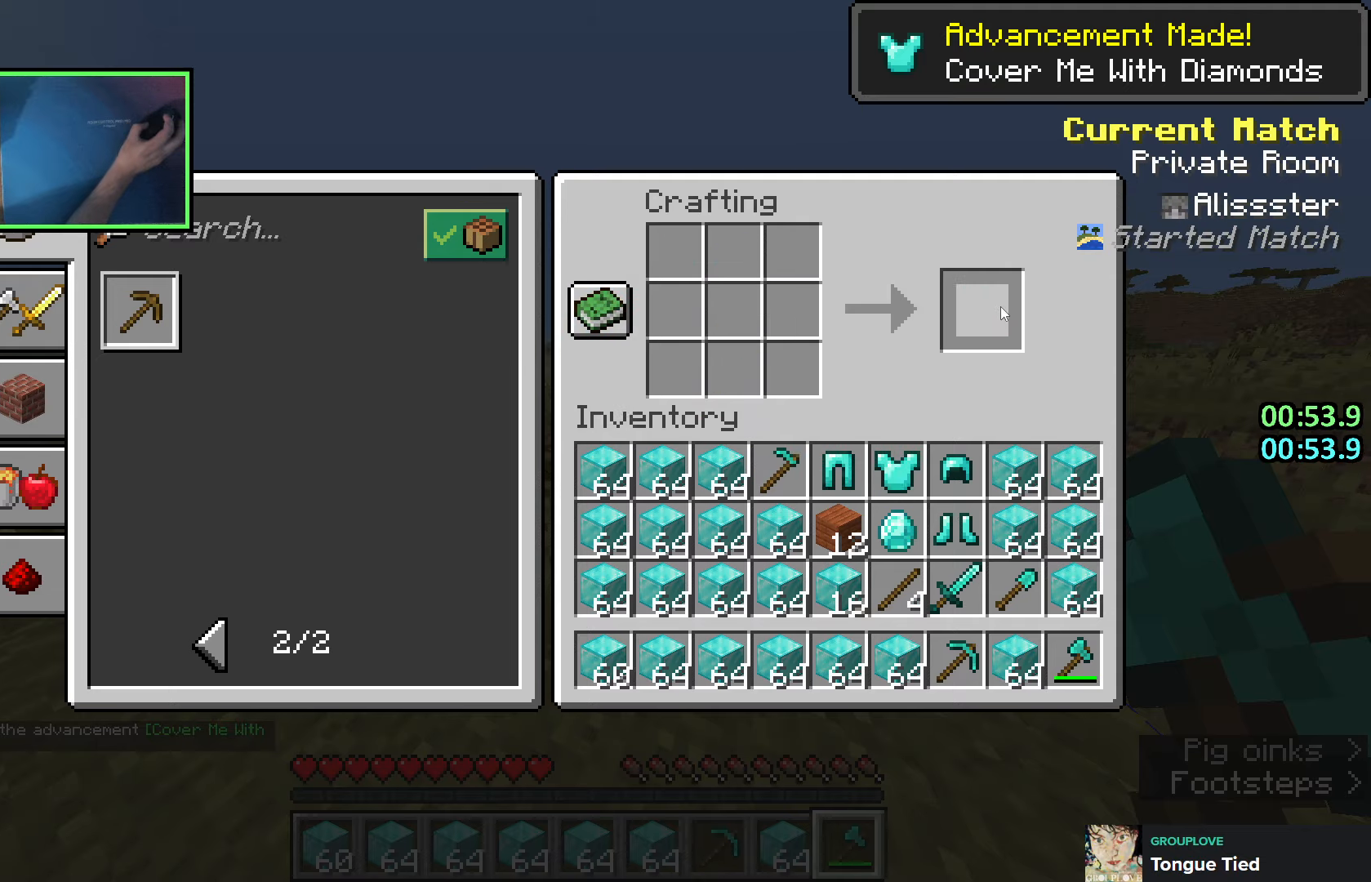
{"keys": [], "events": [[116, "e", "down"], [150, "shift", "up"], [166, "e", "up"], [216, "e", "down"], [300, "e", "up"]]}